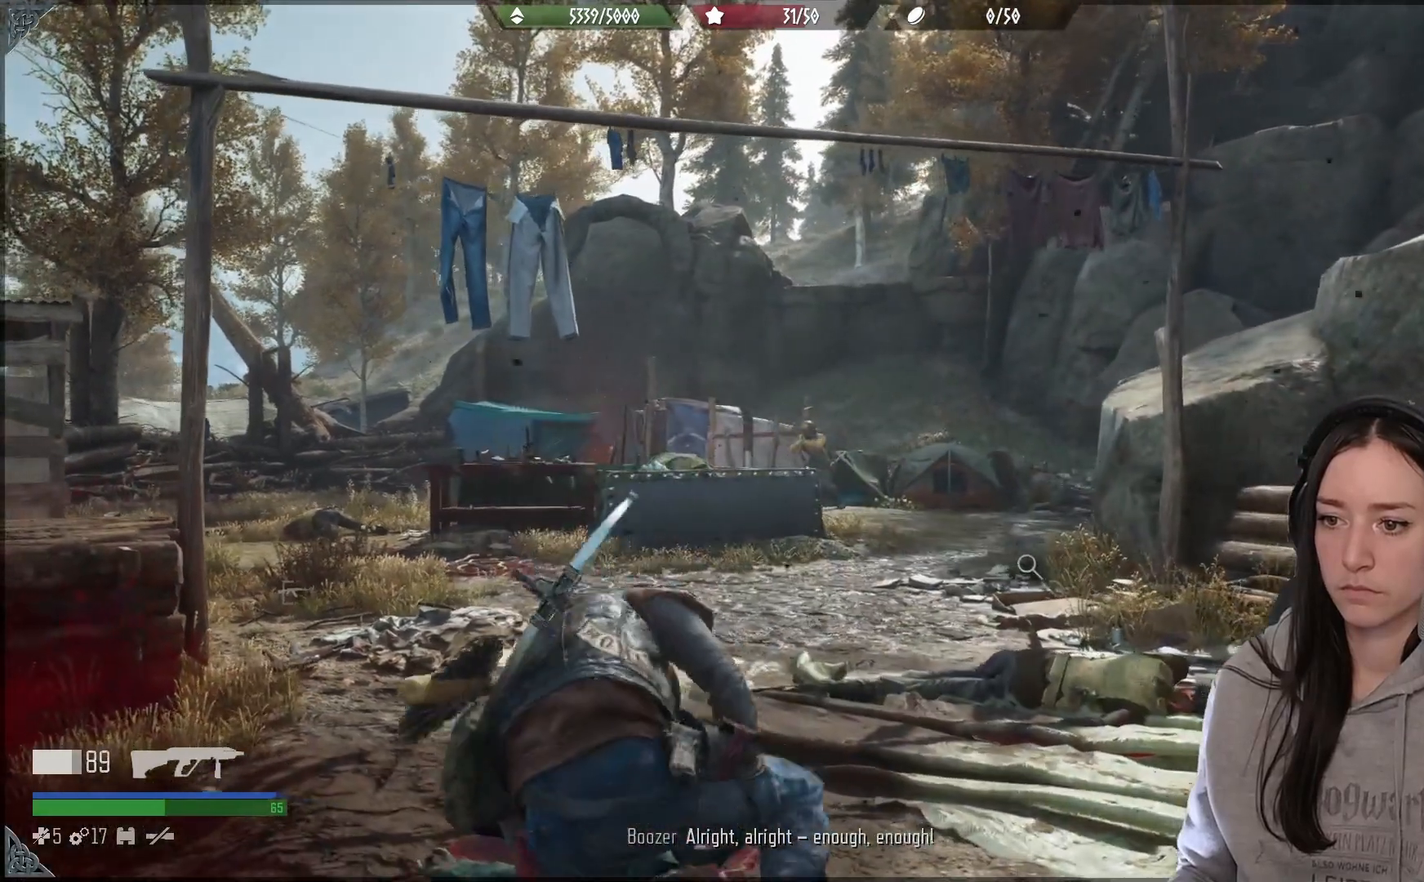
Gameplay with a controller (Xbox layout); each line is a JSON object with the inputs held at the frame after it. "events" lists button and stick changes between this image and that frame as [ms after this image, input, new state], when the widget could be followed in between. Not read: DPAD_LEFT.
{"buttons": ["L2"], "left_stick": "center", "right_stick": "center", "events": [[167, "right_stick", "right"], [350, "right_stick", "center"]]}
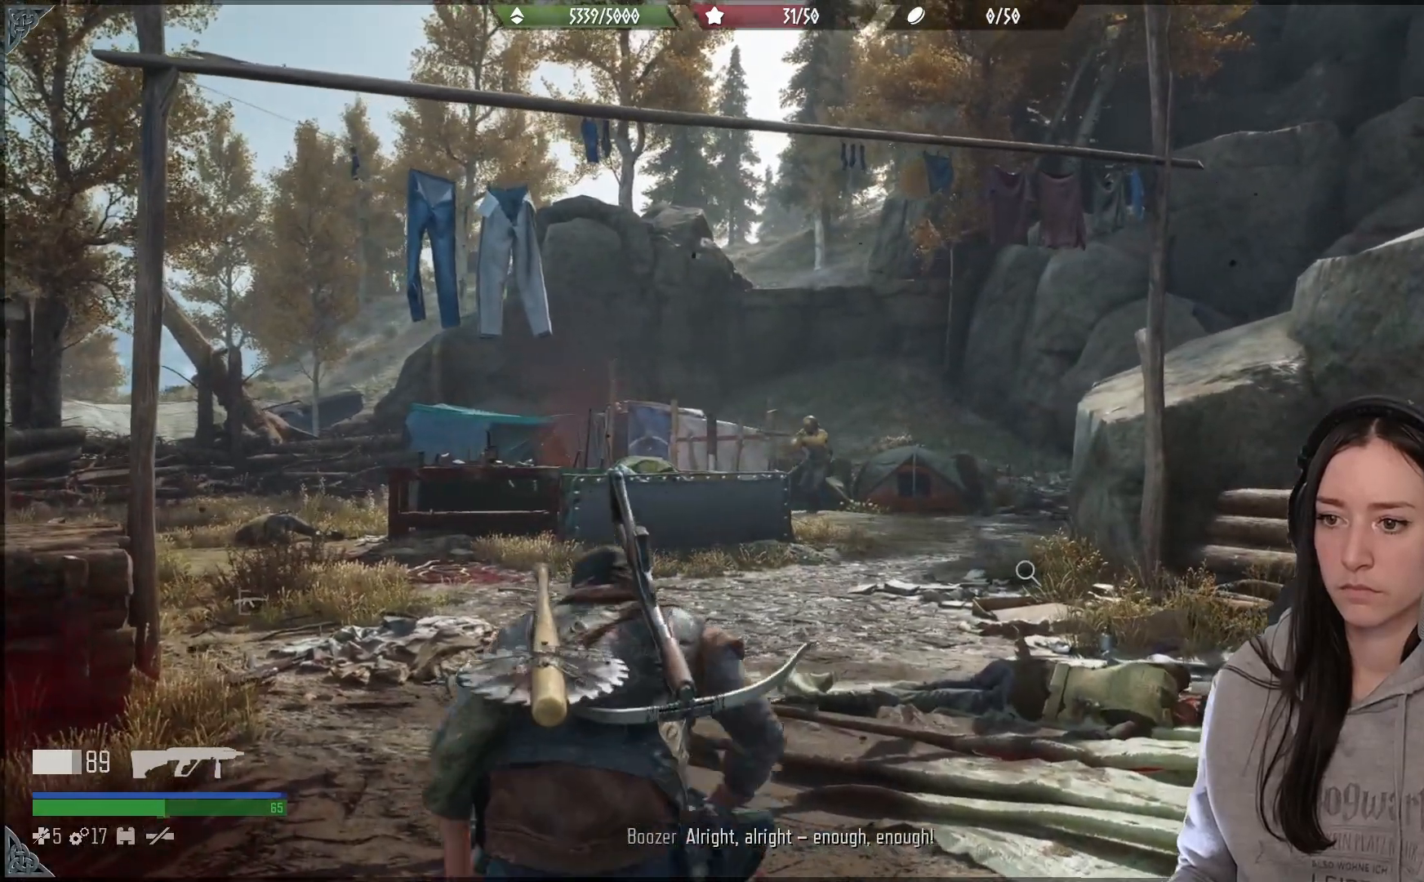
{"buttons": ["L2"], "left_stick": "center", "right_stick": "right", "events": [[117, "right_stick", "up"], [250, "right_stick", "right"]]}
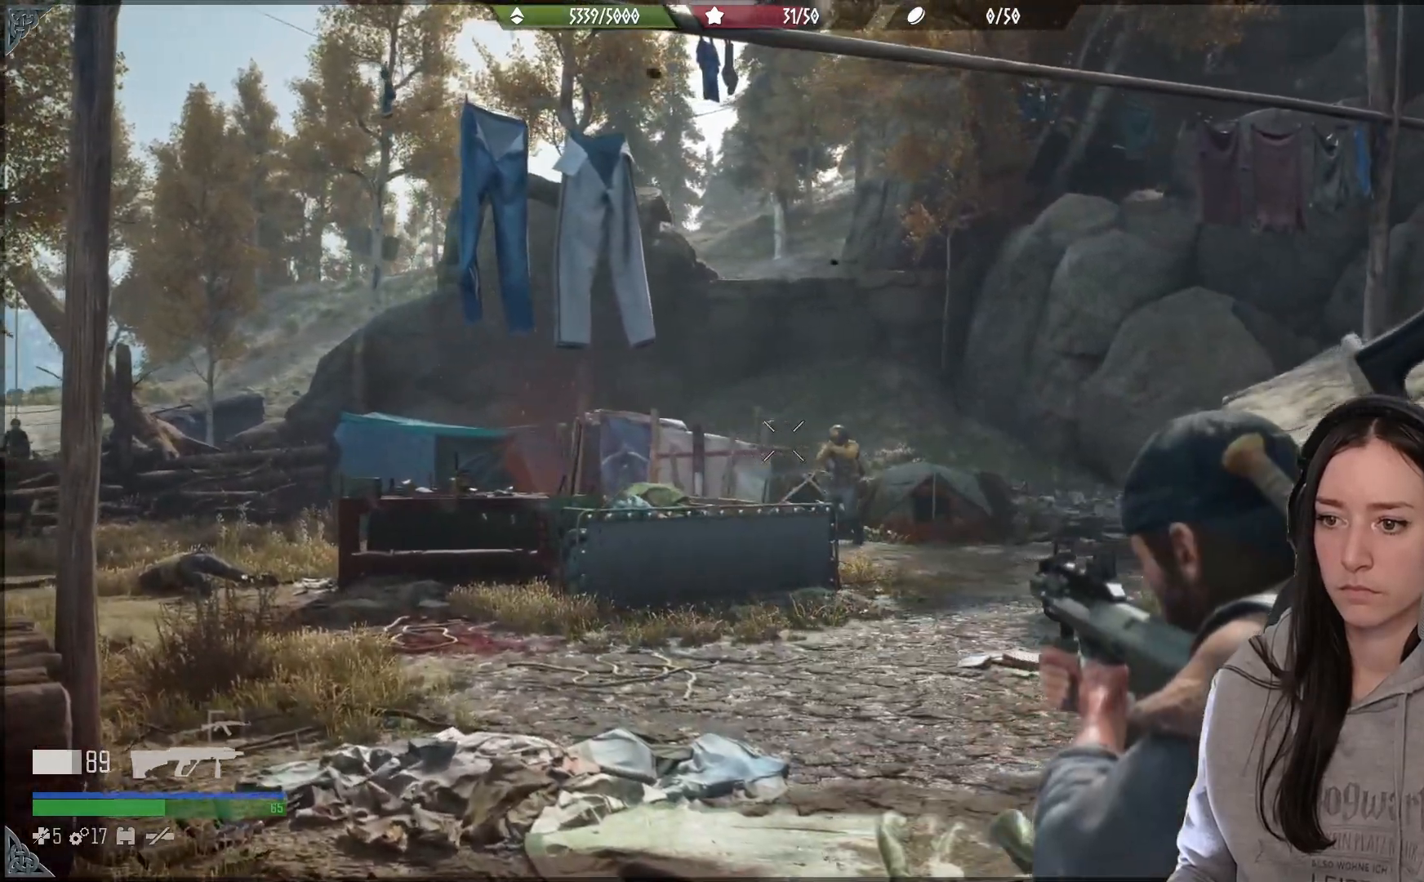
{"buttons": ["L2"], "left_stick": "center", "right_stick": "center", "events": [[283, "R2", "down"], [367, "right_stick", "center"], [450, "R2", "up"]]}
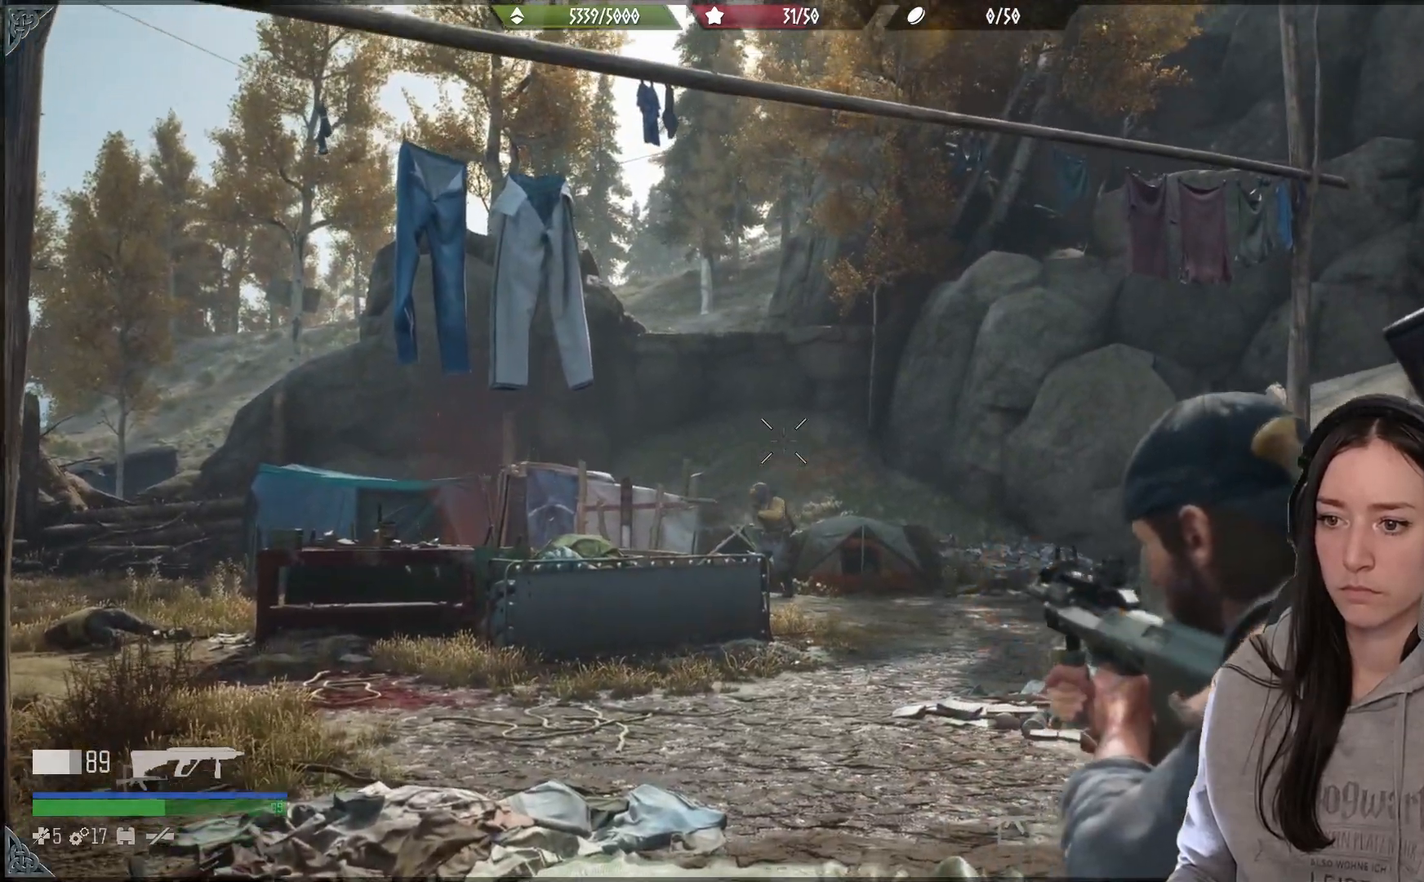
{"buttons": ["L2"], "left_stick": "center", "right_stick": "down-left", "events": [[183, "A", "down"], [283, "A", "up"], [500, "right_stick", "down-left"]]}
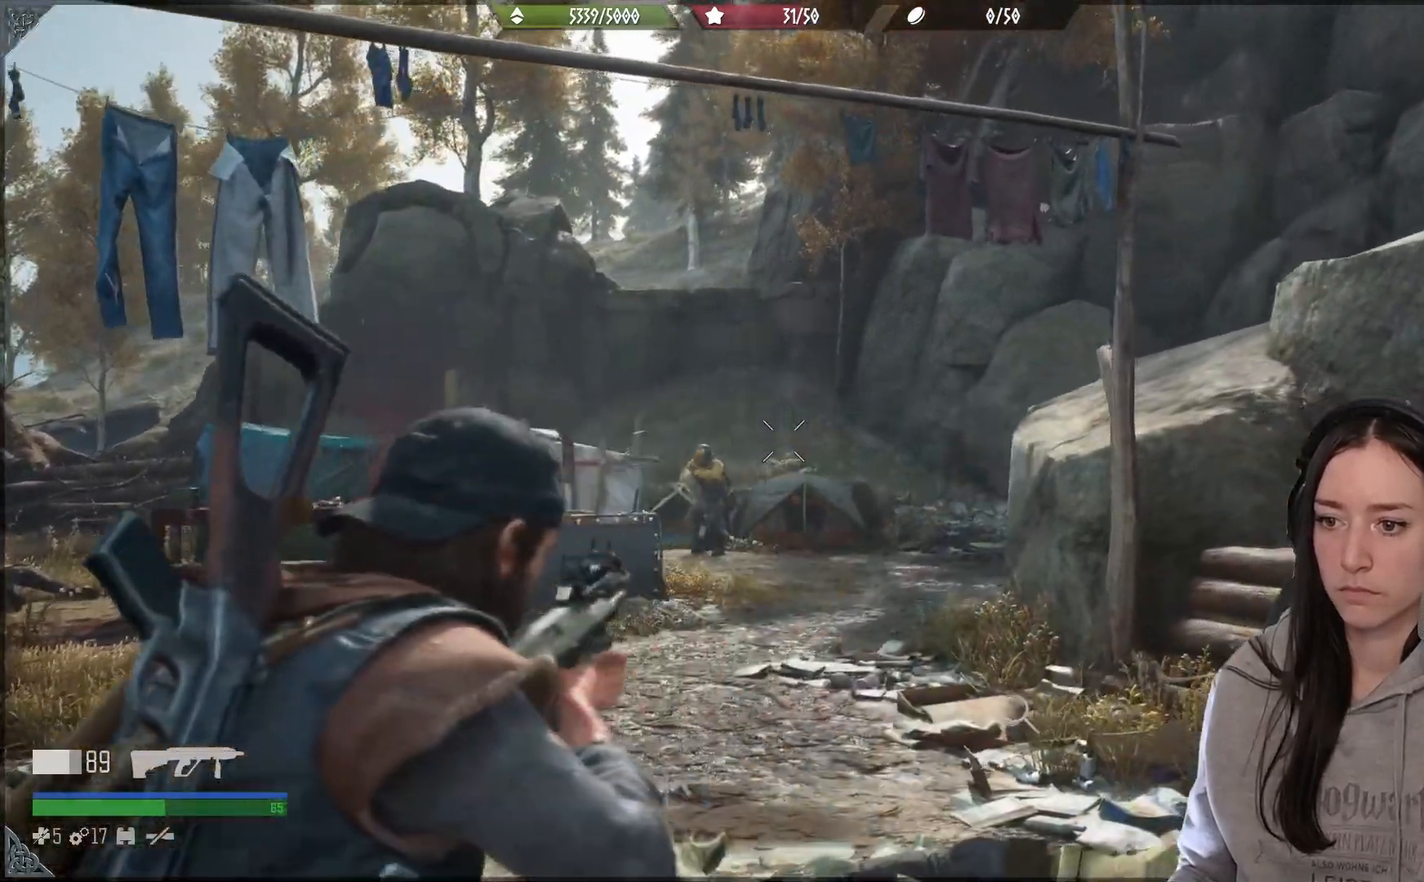
{"buttons": ["L2"], "left_stick": "center", "right_stick": "left", "events": [[217, "right_stick", "up-left"], [450, "right_stick", "left"]]}
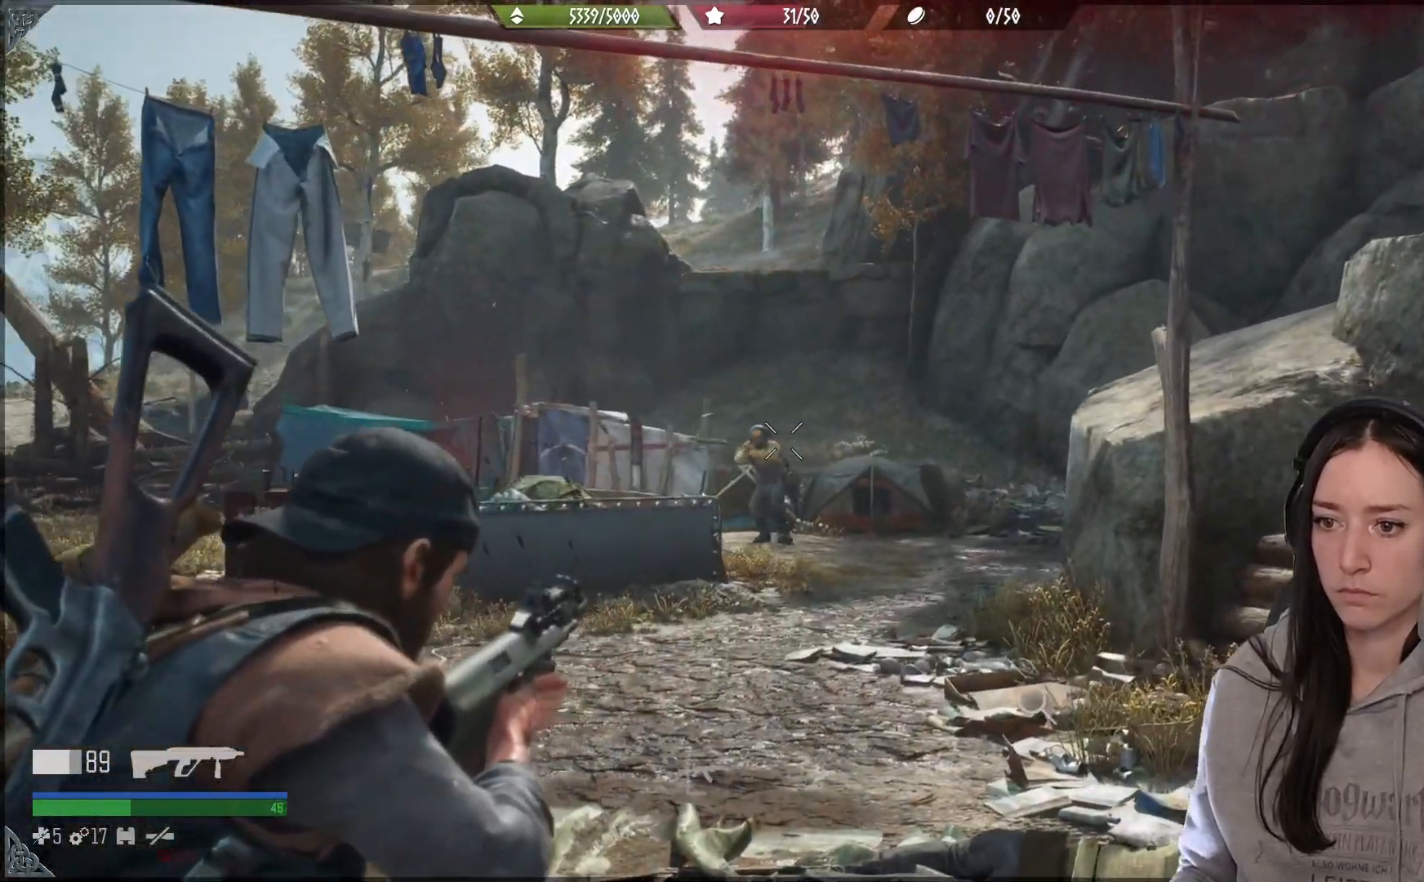
{"buttons": ["L2"], "left_stick": "center", "right_stick": "center", "events": [[200, "R2", "down"], [367, "R2", "up"], [467, "right_stick", "center"]]}
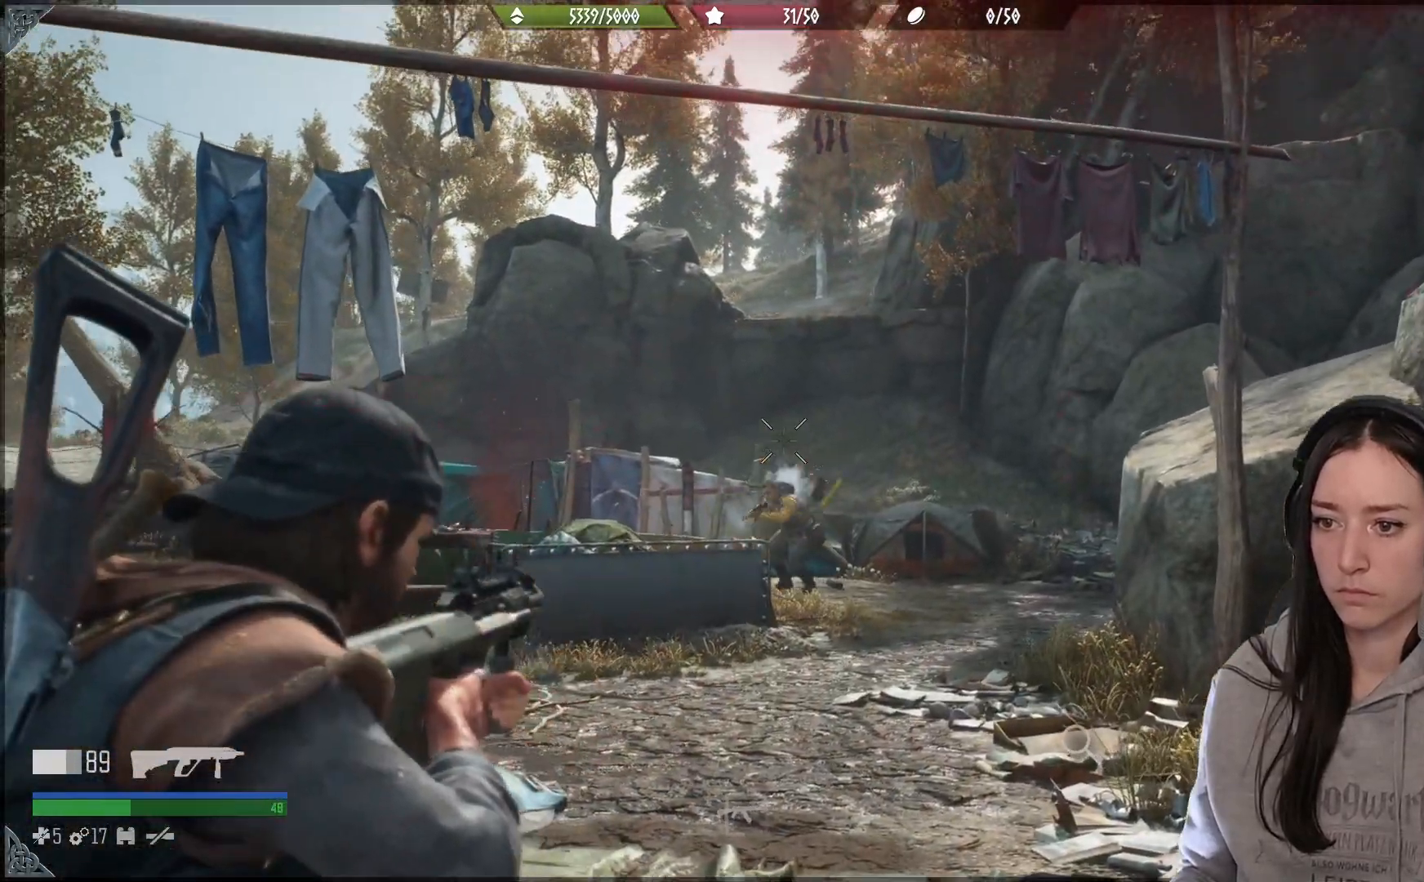
{"buttons": ["L2", "R2"], "left_stick": "center", "right_stick": "left", "events": [[133, "right_stick", "down"], [400, "R2", "down"], [400, "right_stick", "left"]]}
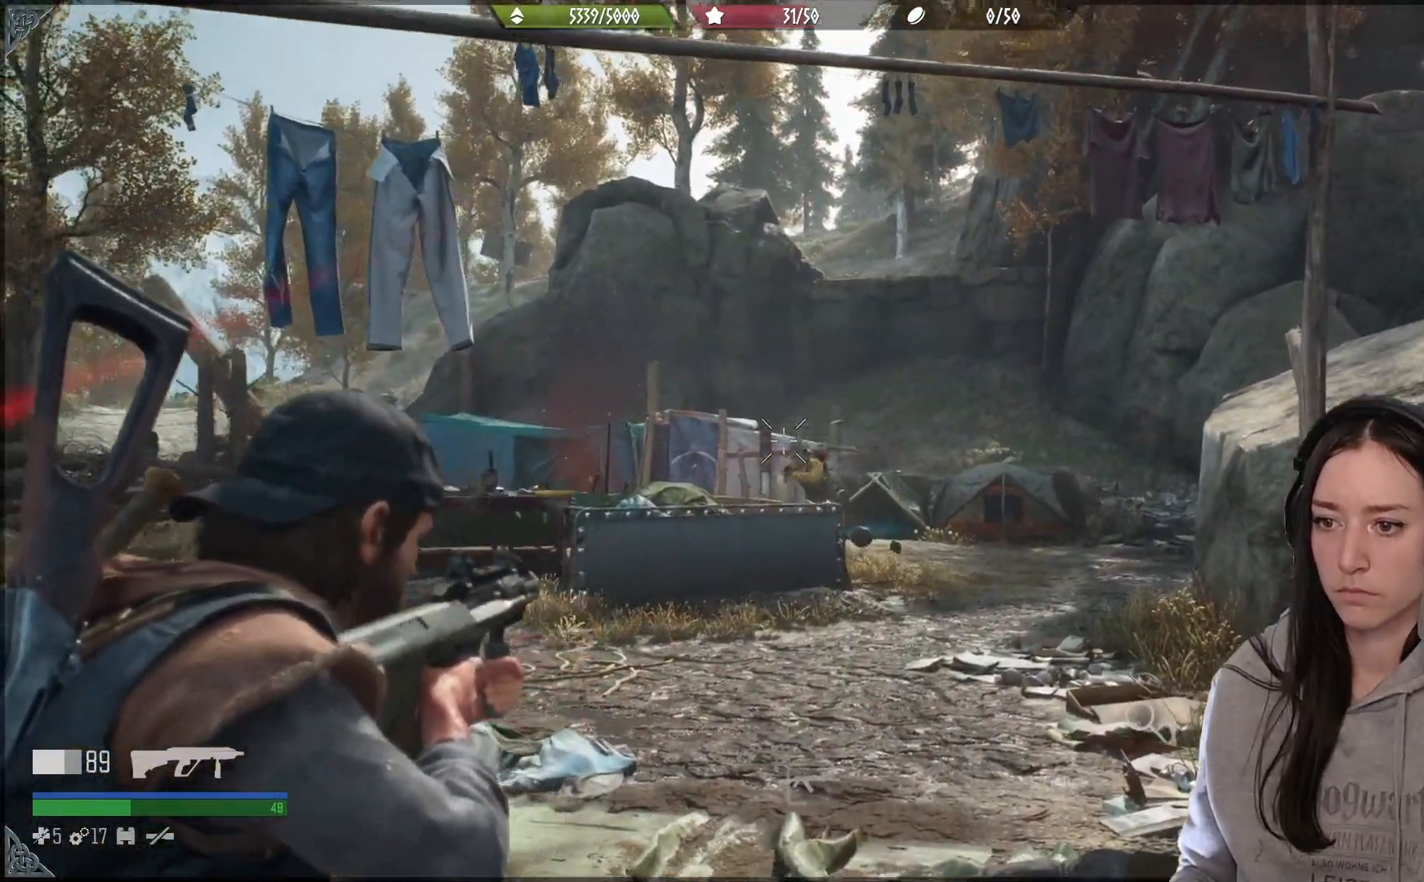
{"buttons": ["L2", "R2"], "left_stick": "center", "right_stick": "down-right", "events": [[67, "R2", "up"], [150, "right_stick", "down"], [233, "right_stick", "down-right"], [500, "R2", "down"]]}
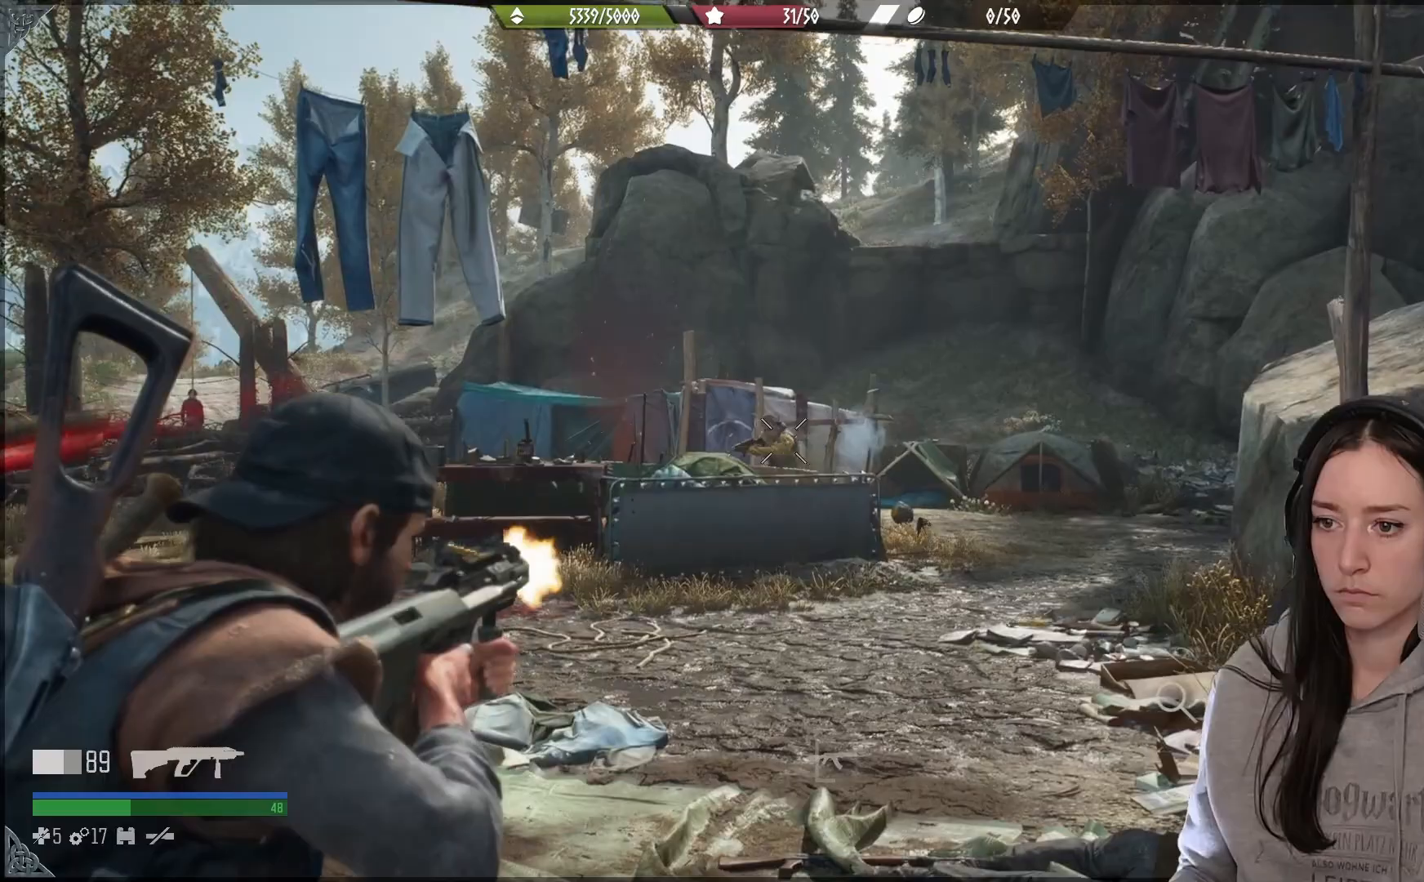
{"buttons": ["L2"], "left_stick": "center", "right_stick": "right", "events": [[100, "R2", "up"], [100, "right_stick", "center"], [183, "right_stick", "left"], [317, "right_stick", "center"], [433, "right_stick", "right"]]}
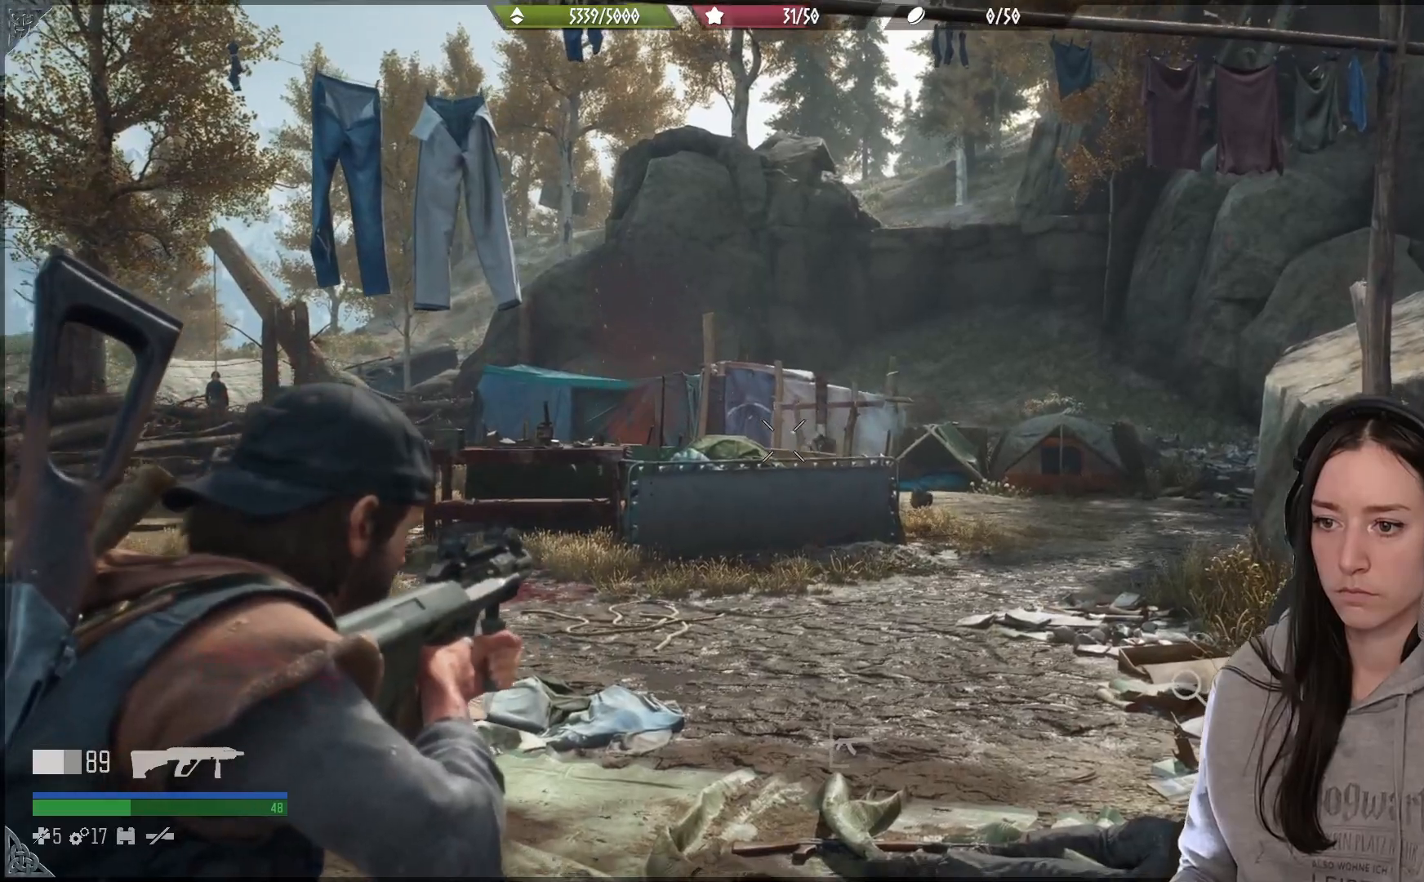
{"buttons": ["L2"], "left_stick": "center", "right_stick": "up-right", "events": [[83, "L2", "up"], [167, "right_stick", "center"], [200, "left_stick", "down-left"], [333, "left_stick", "center"], [467, "L2", "down"], [483, "right_stick", "up-right"]]}
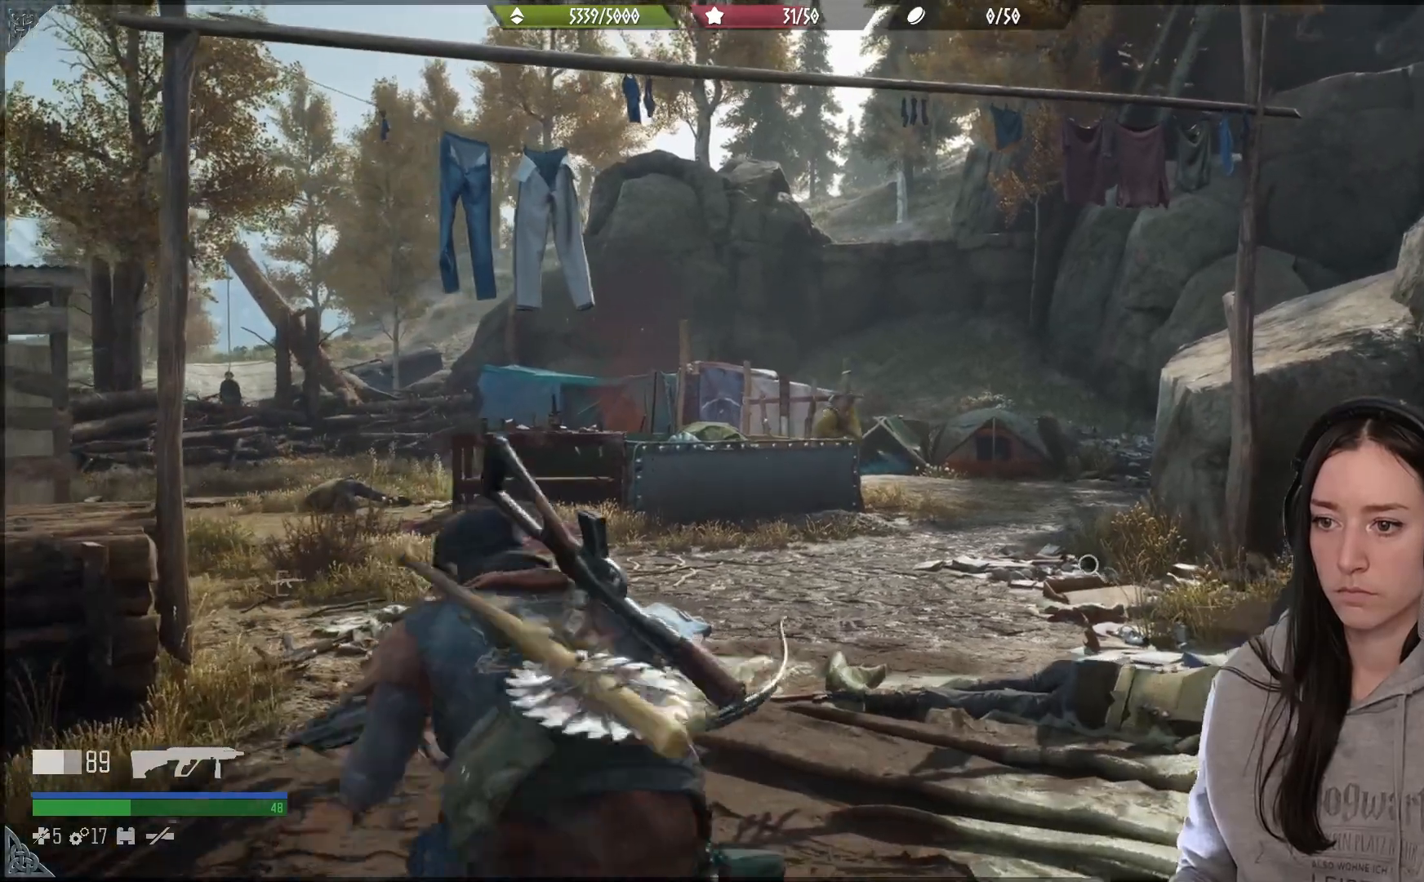
{"buttons": ["L2"], "left_stick": "center", "right_stick": "center", "events": [[200, "right_stick", "right"], [300, "right_stick", "down"], [350, "R3", "down"], [483, "R3", "up"], [500, "right_stick", "center"]]}
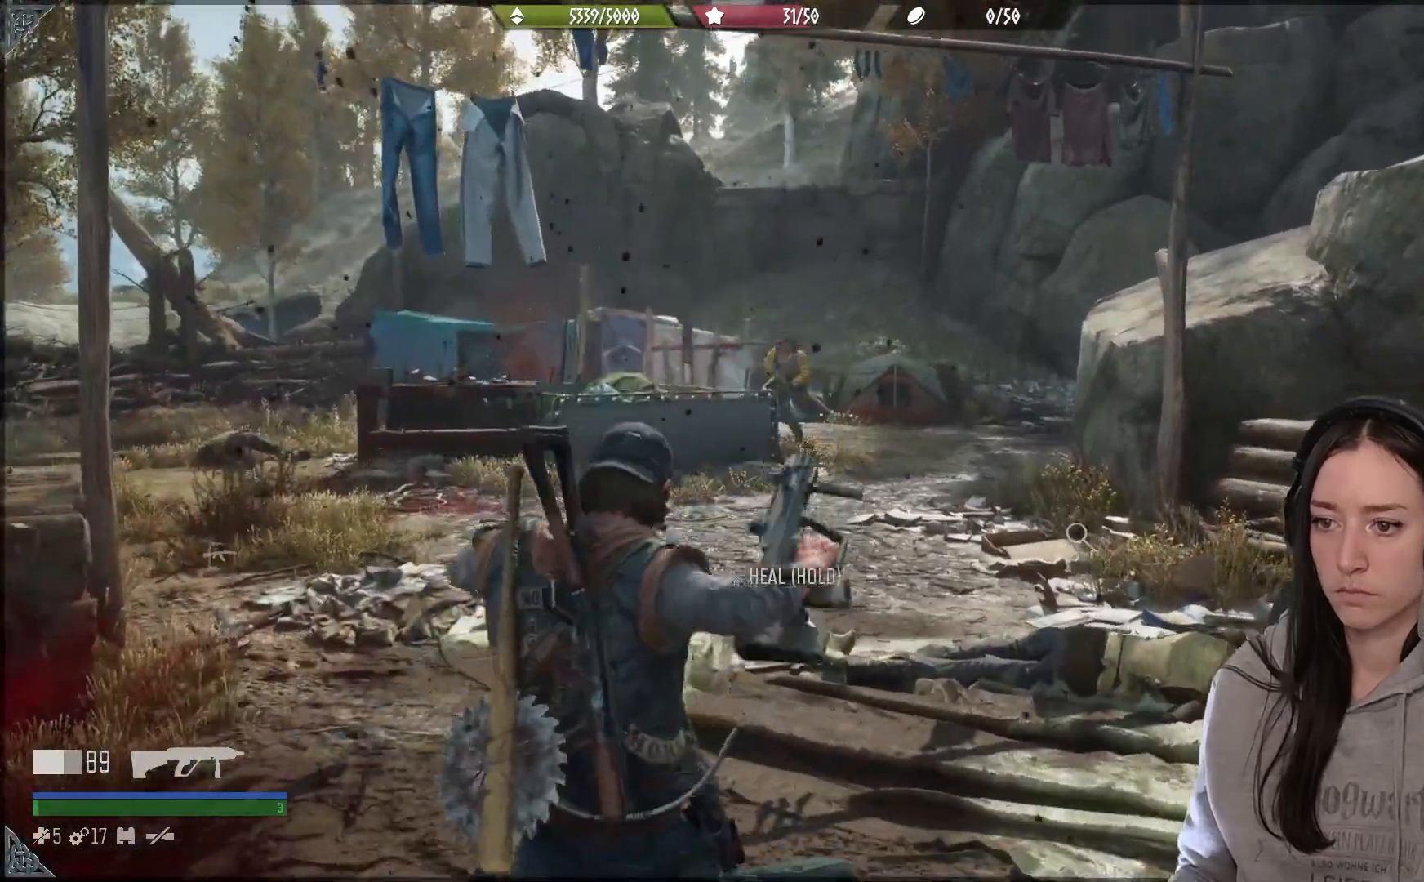
{"buttons": [], "left_stick": "center", "right_stick": "center", "events": [[450, "L2", "up"]]}
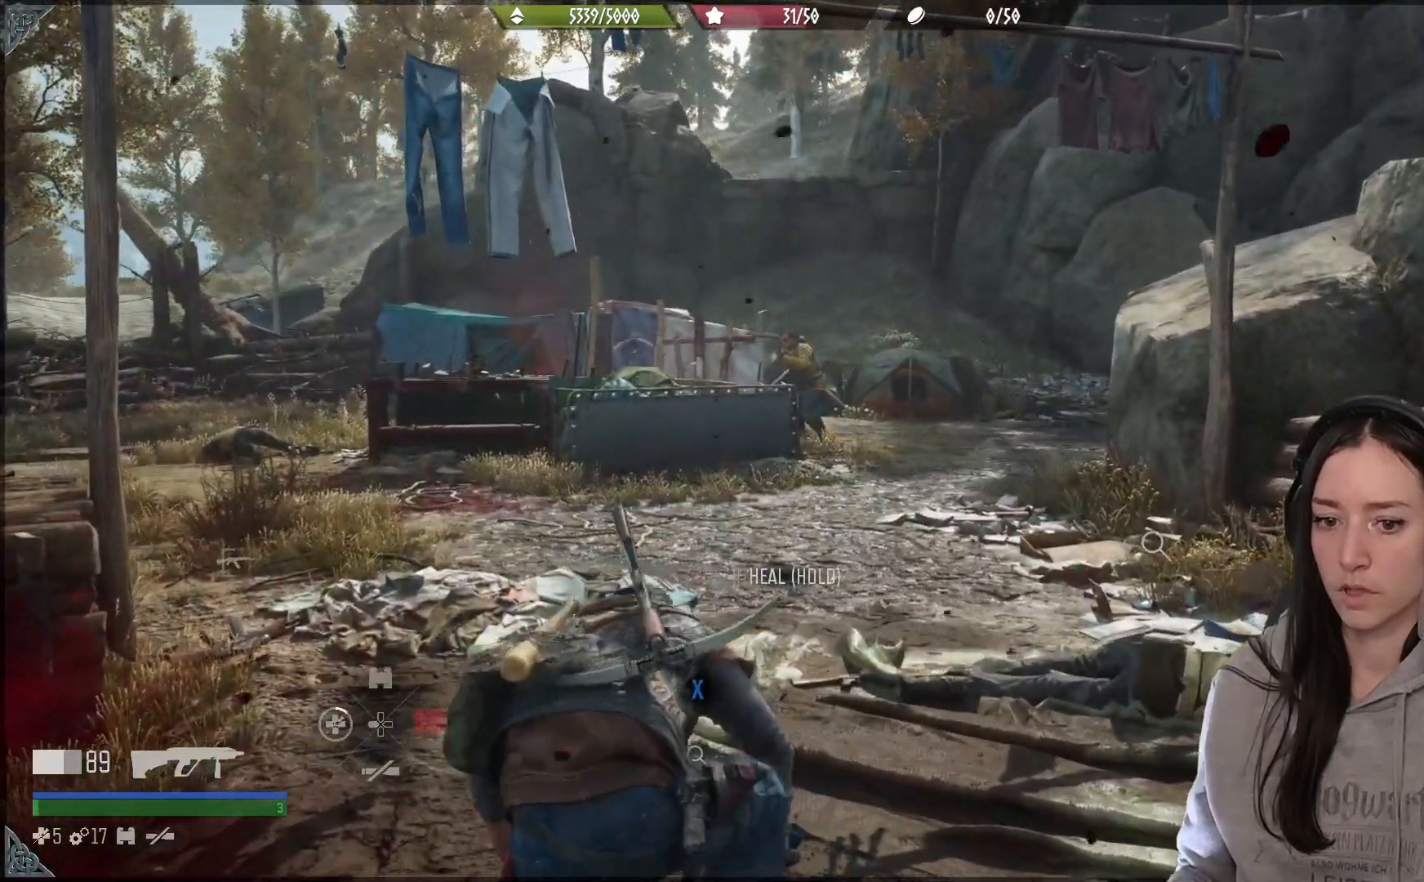
{"buttons": [], "left_stick": "center", "right_stick": "center", "events": []}
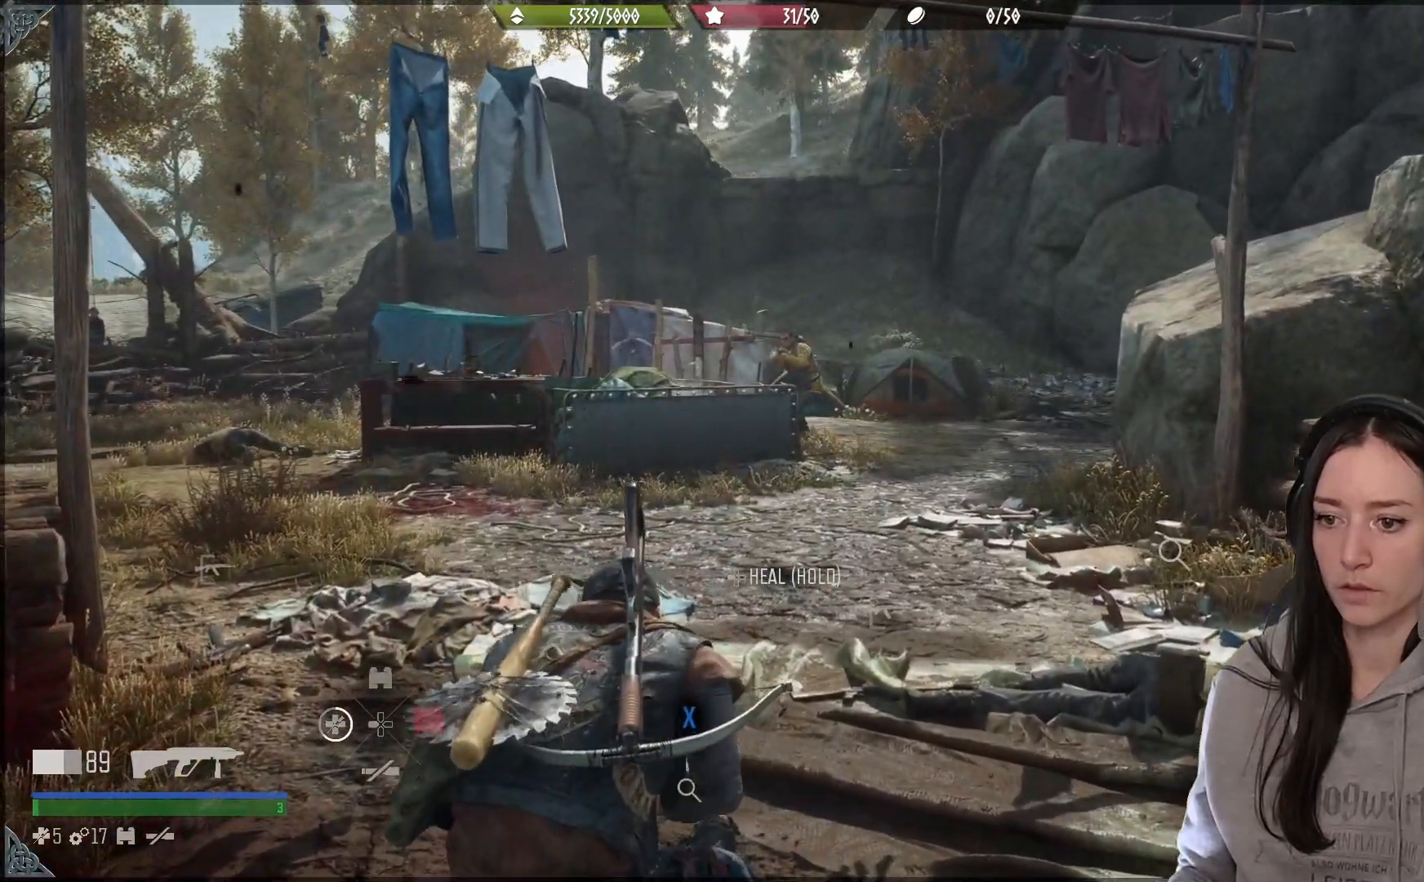
{"buttons": [], "left_stick": "center", "right_stick": "center", "events": []}
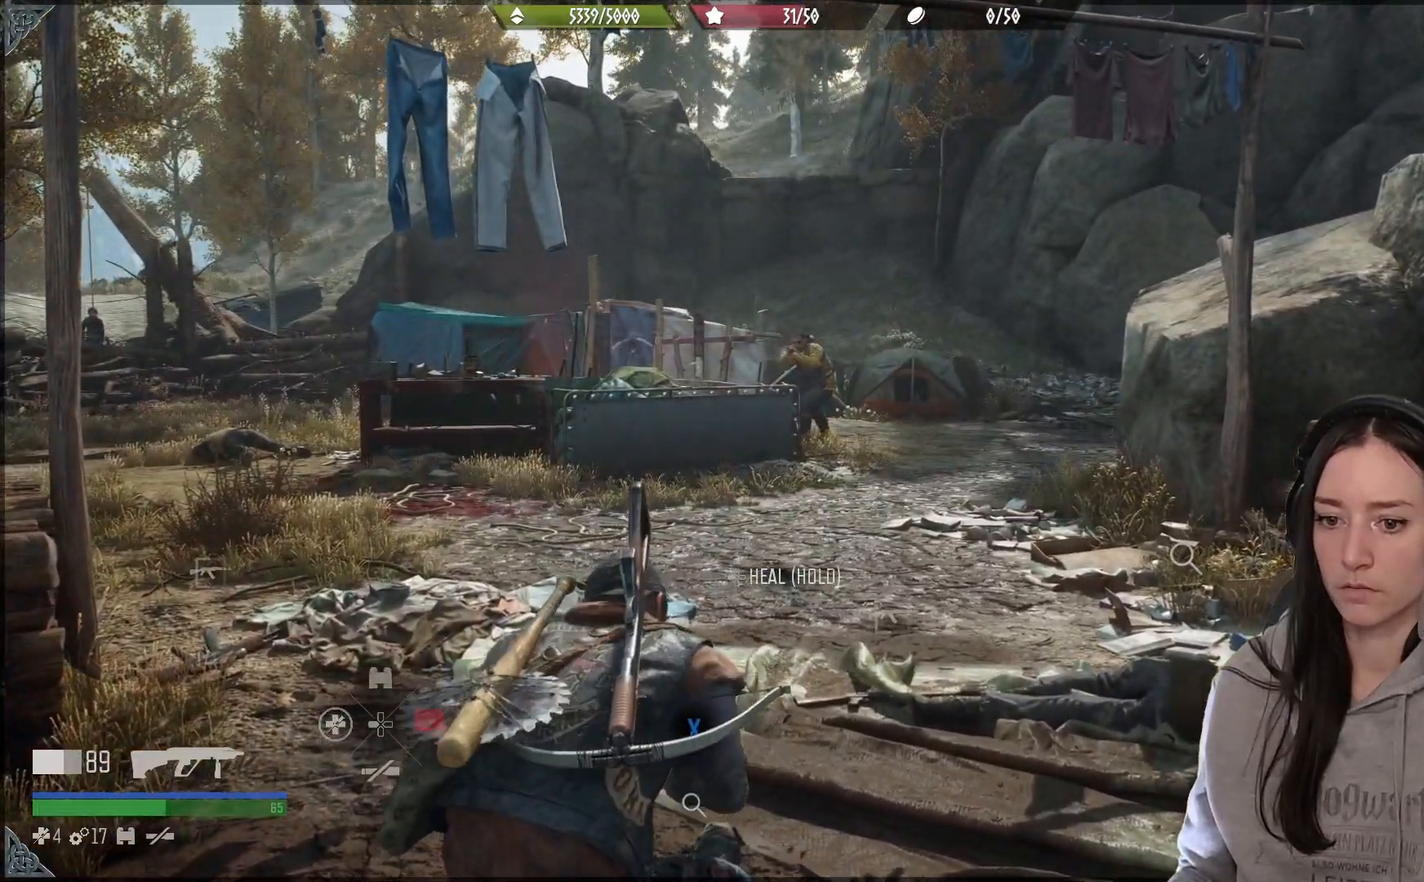
{"buttons": ["L2"], "left_stick": "center", "right_stick": "up-left", "events": [[400, "L2", "down"], [433, "right_stick", "up-left"]]}
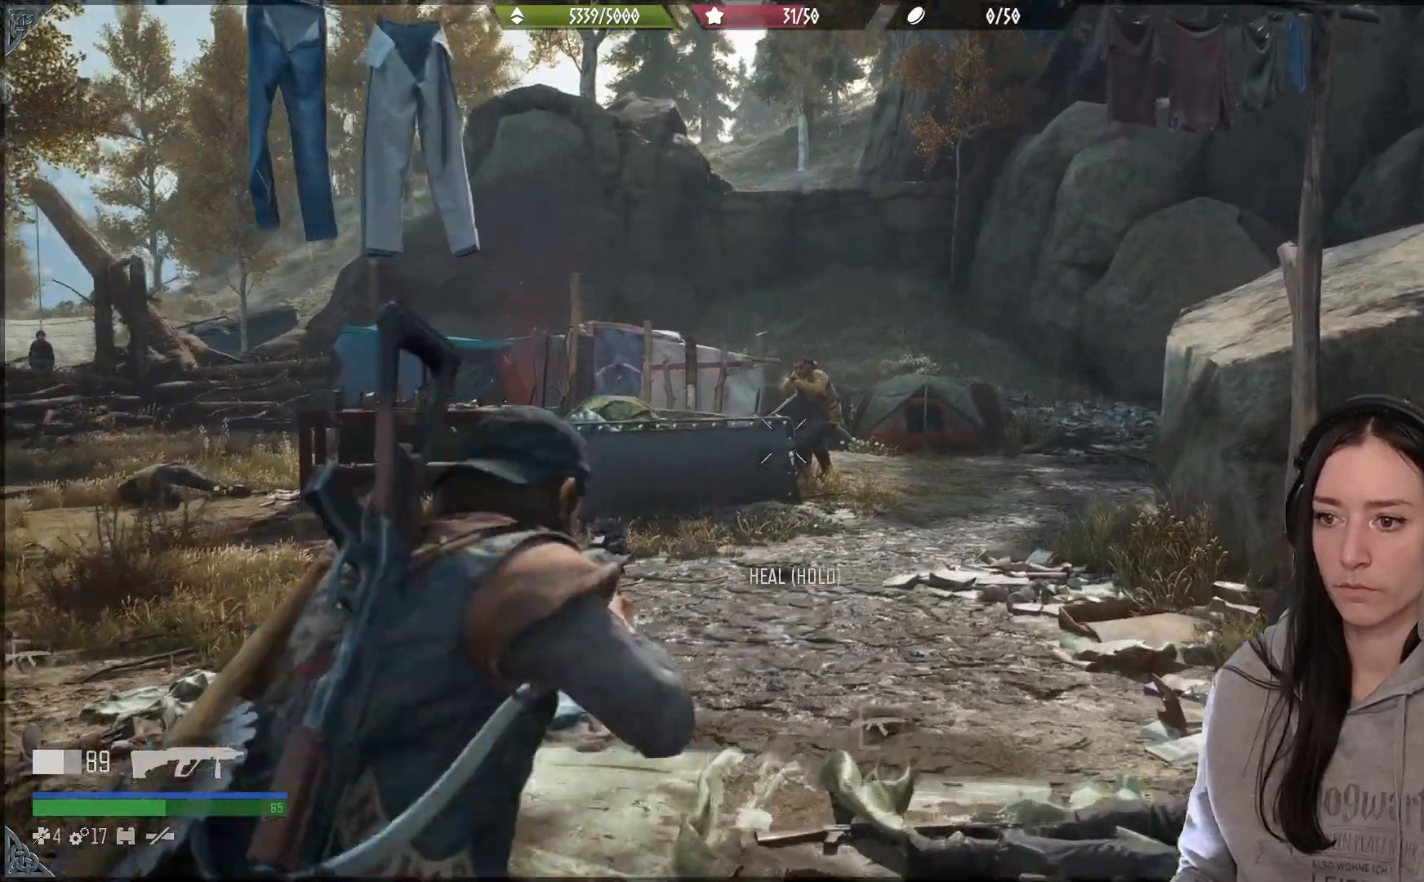
{"buttons": ["L2"], "left_stick": "center", "right_stick": "up", "events": [[83, "right_stick", "up"], [217, "right_stick", "right"], [283, "R3", "down"], [283, "right_stick", "center"], [400, "R3", "up"], [400, "right_stick", "right"], [467, "right_stick", "up"]]}
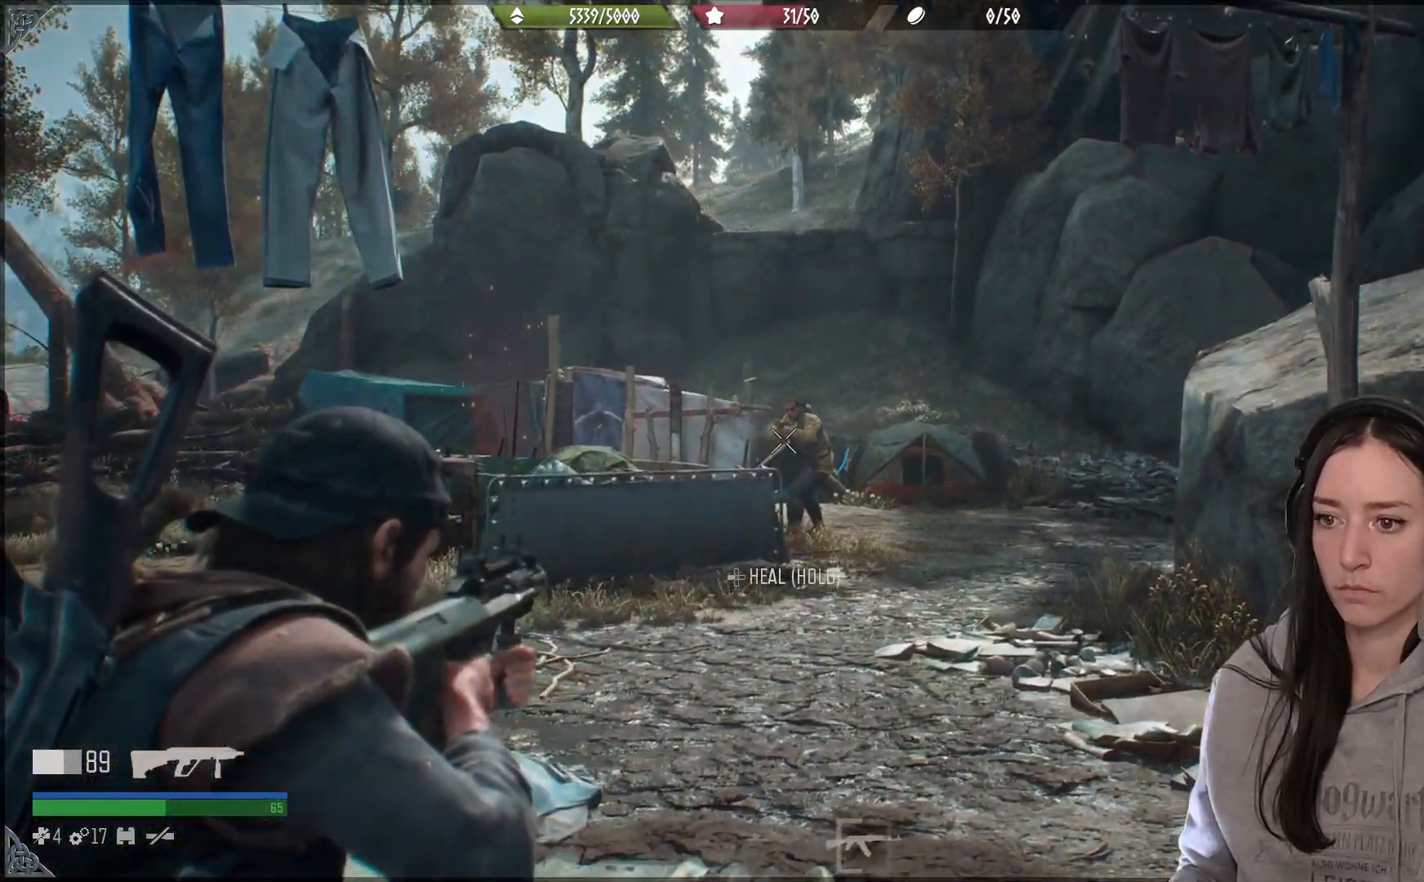
{"buttons": ["L2", "R2"], "left_stick": "center", "right_stick": "center", "events": [[317, "right_stick", "right"], [400, "right_stick", "center"], [417, "R2", "down"]]}
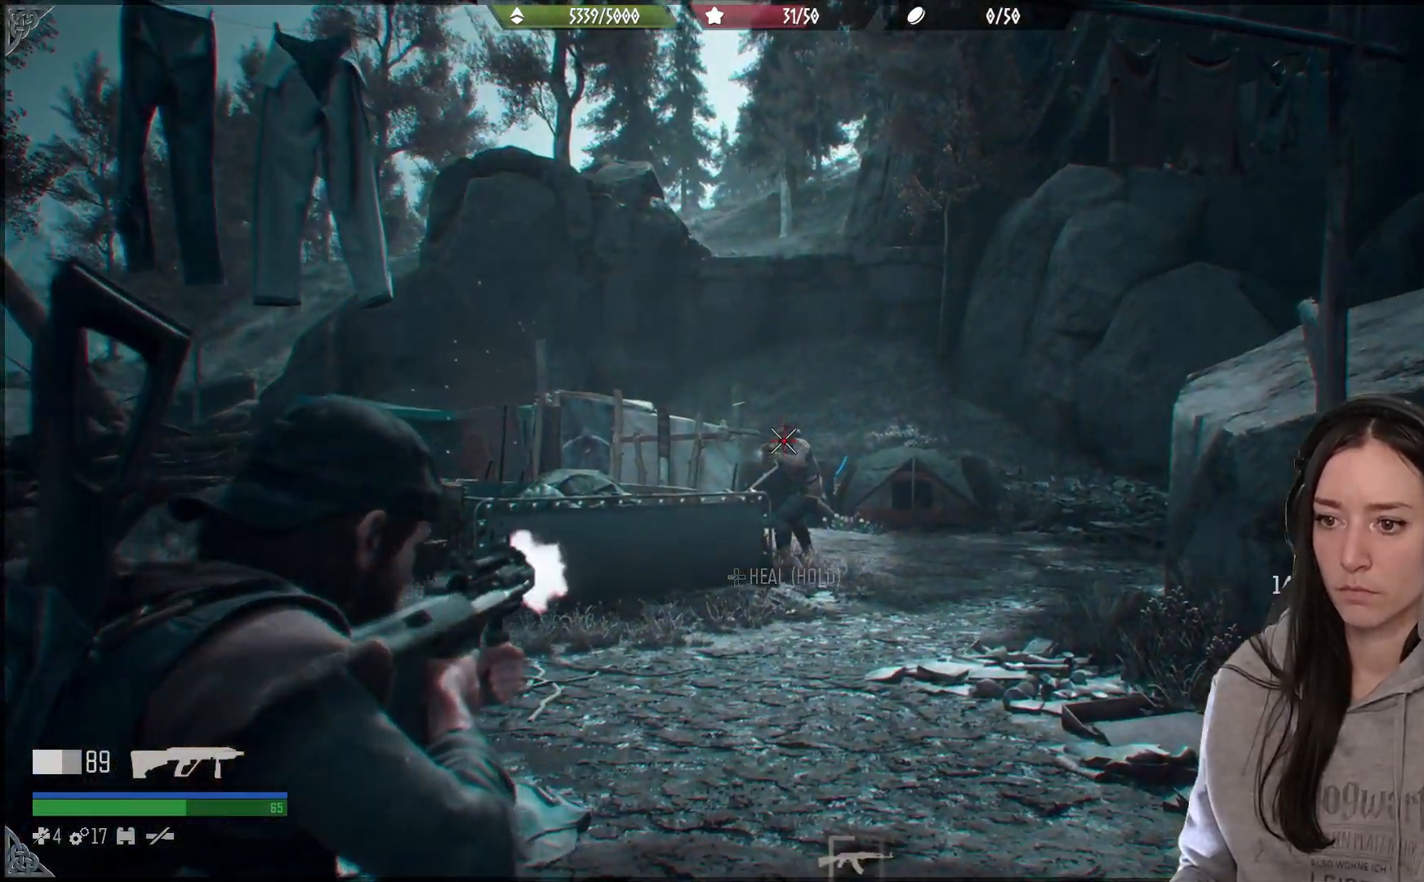
{"buttons": [], "left_stick": "down", "right_stick": "down-right", "events": [[67, "R2", "up"], [167, "L2", "up"], [183, "left_stick", "down"], [267, "right_stick", "down"], [433, "right_stick", "down-right"]]}
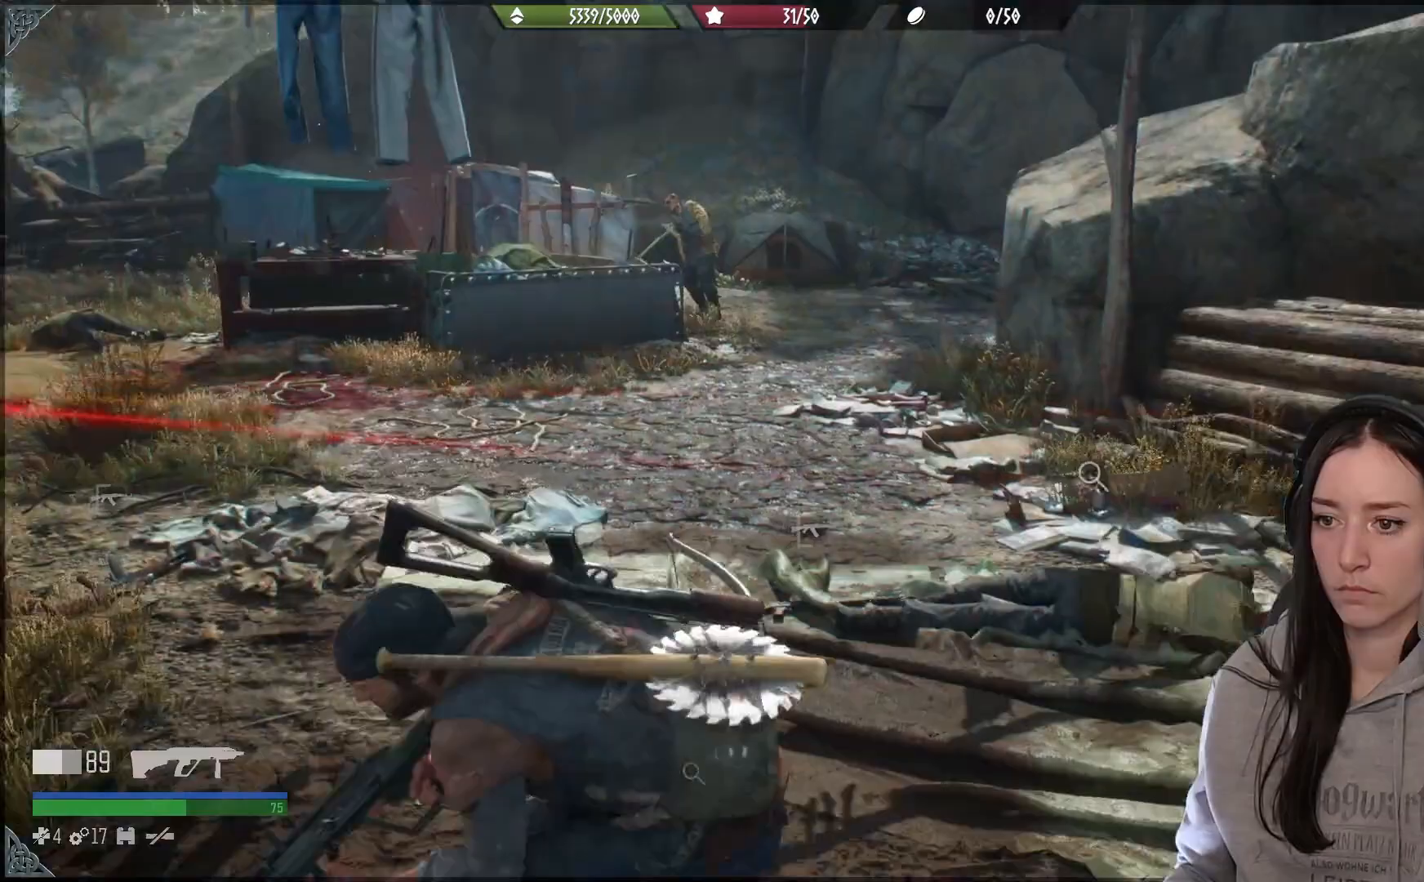
{"buttons": ["X"], "left_stick": "up", "right_stick": "center", "events": [[100, "right_stick", "center"], [150, "left_stick", "right"], [200, "left_stick", "up-right"], [233, "X", "down"], [483, "left_stick", "up"]]}
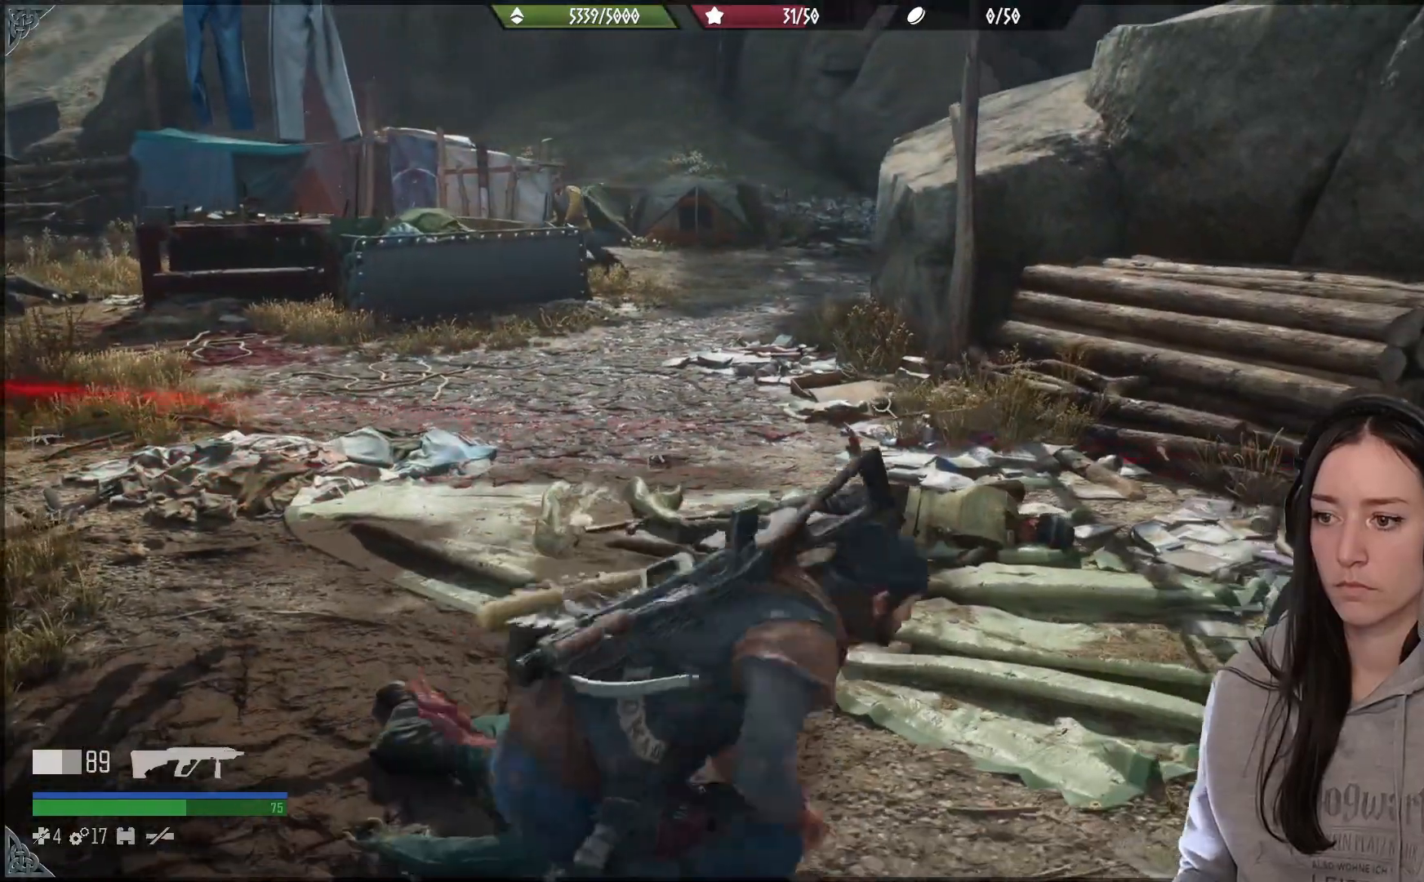
{"buttons": ["X"], "left_stick": "center", "right_stick": "center", "events": [[333, "left_stick", "center"]]}
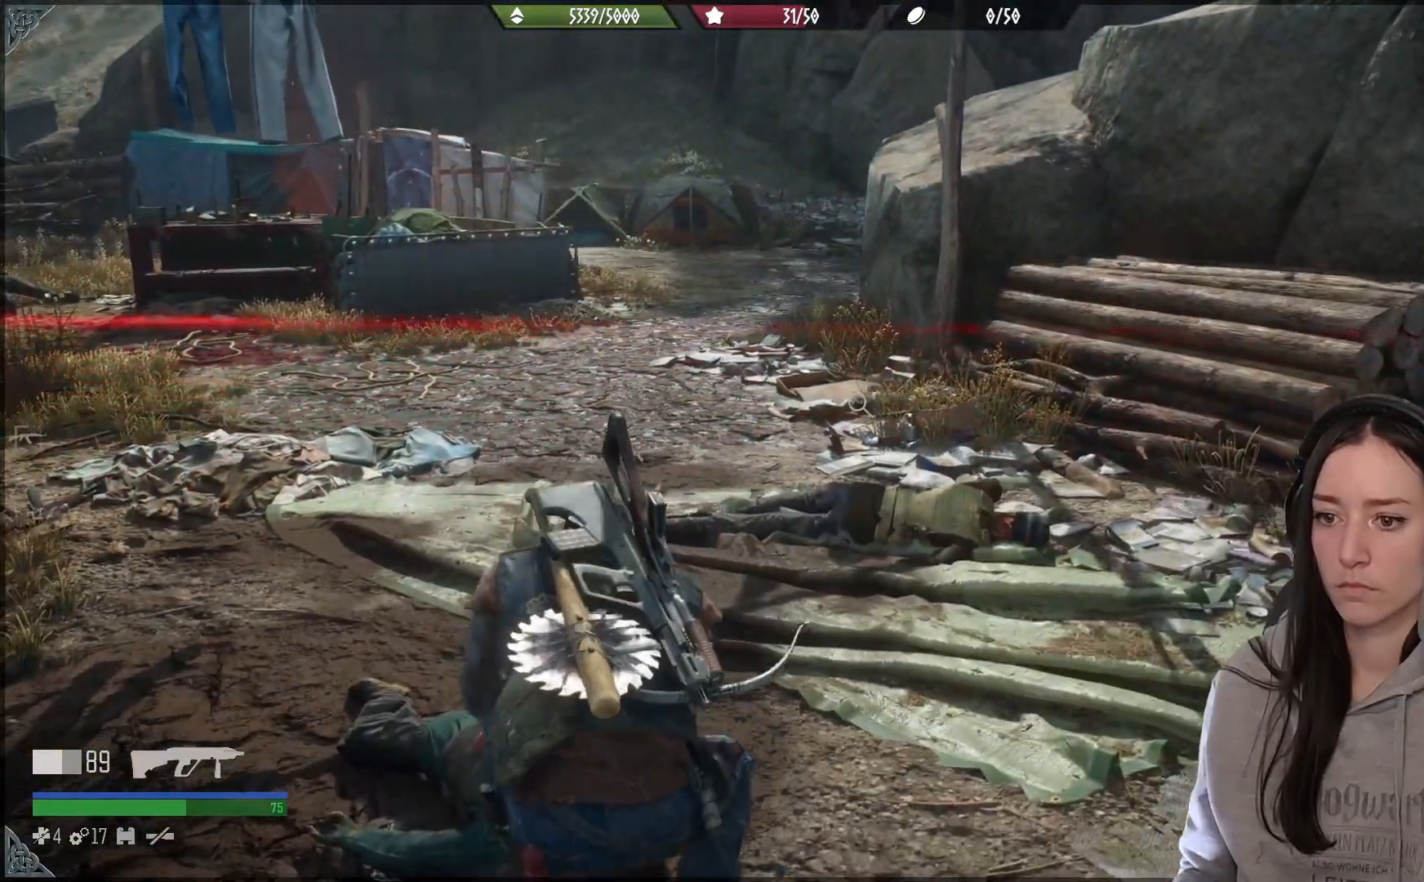
{"buttons": ["X"], "left_stick": "center", "right_stick": "center", "events": []}
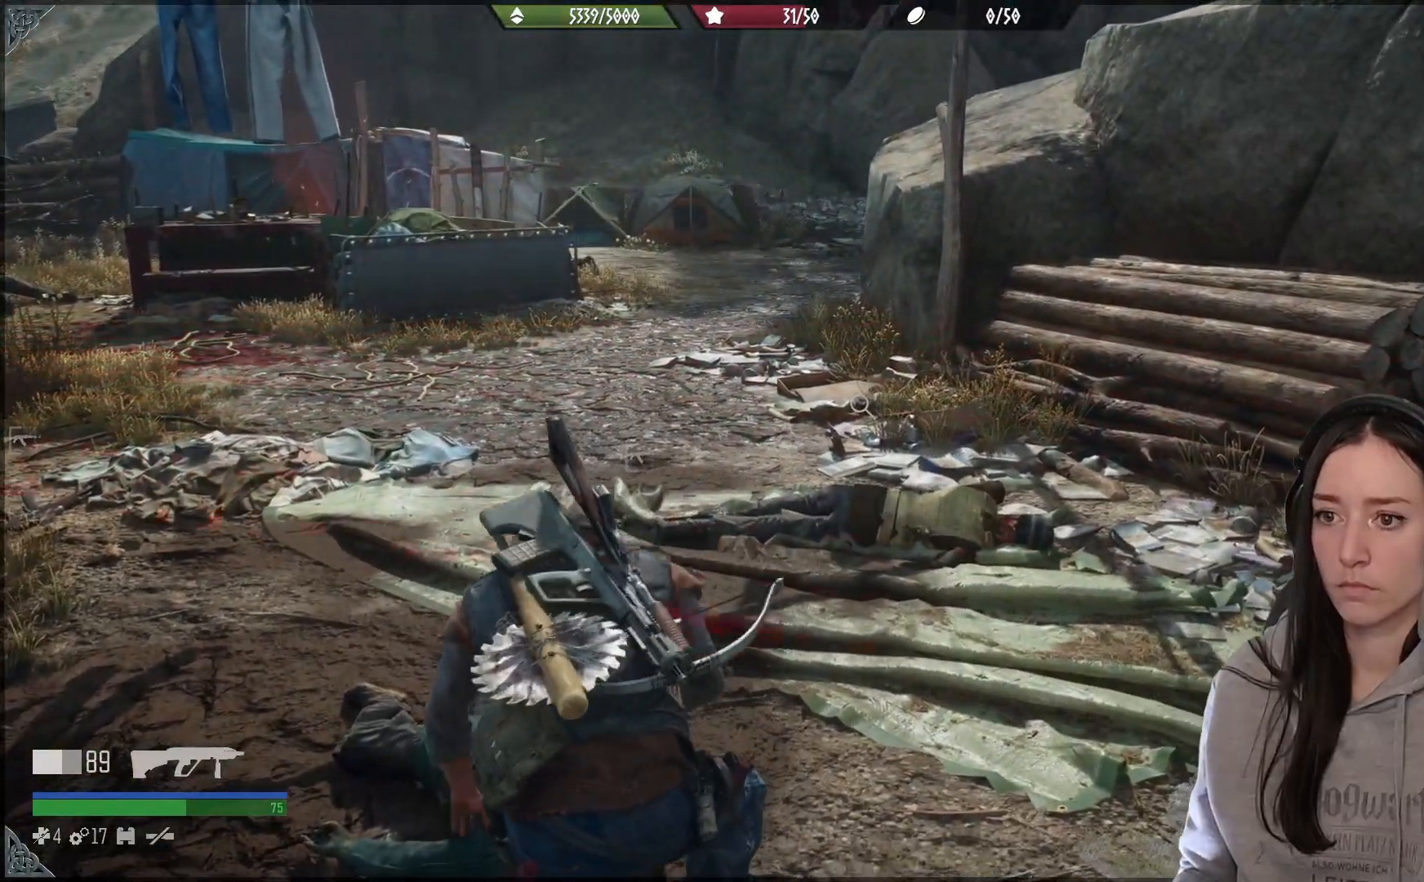
{"buttons": [], "left_stick": "up-right", "right_stick": "center", "events": [[400, "X", "up"], [400, "left_stick", "up-right"]]}
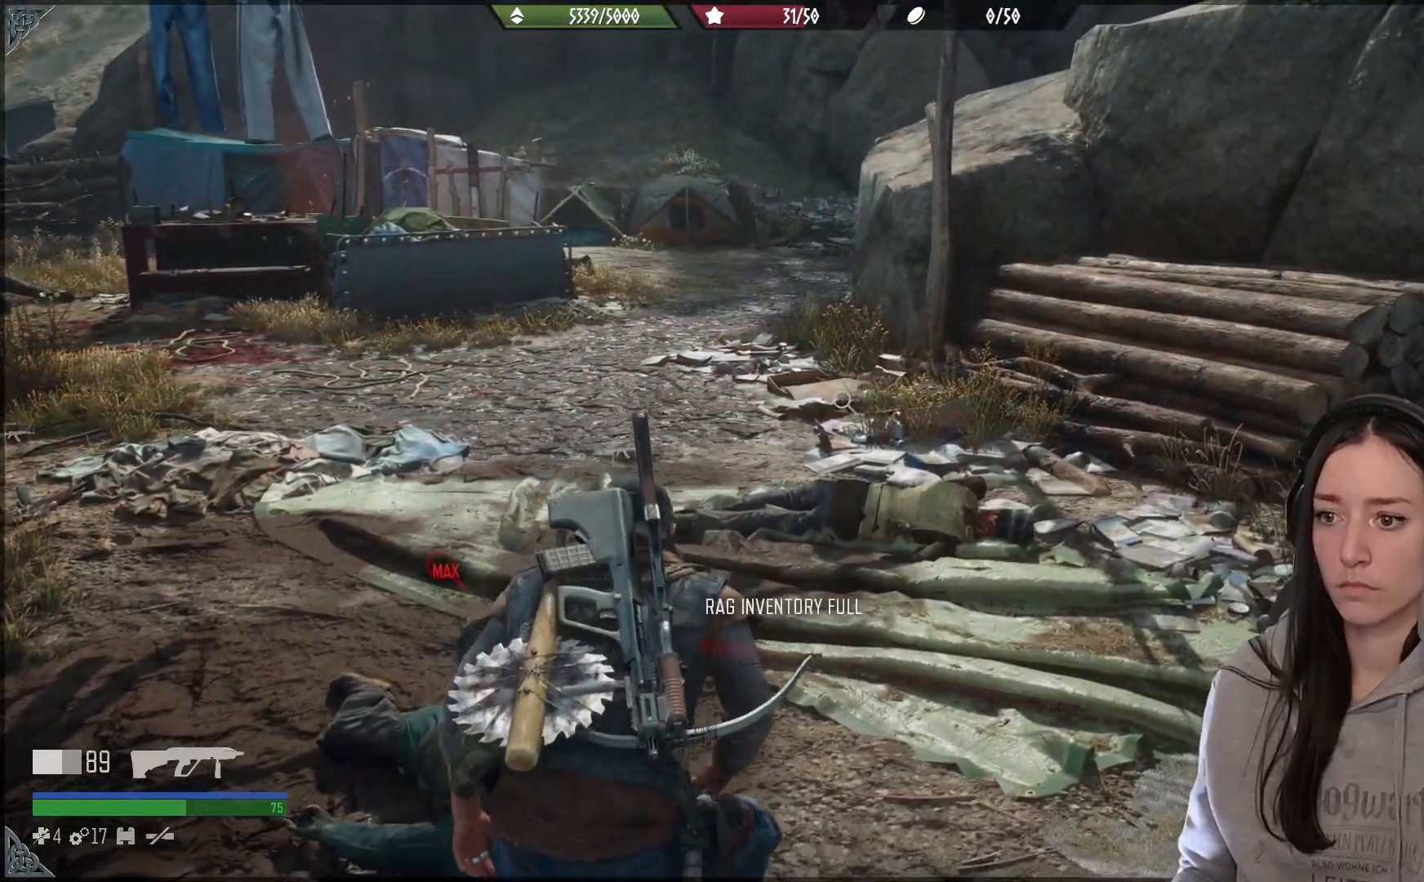
{"buttons": [], "left_stick": "center", "right_stick": "down-left", "events": [[83, "R1", "down"], [200, "R1", "up"], [217, "right_stick", "down"], [267, "right_stick", "down-left"], [383, "left_stick", "center"]]}
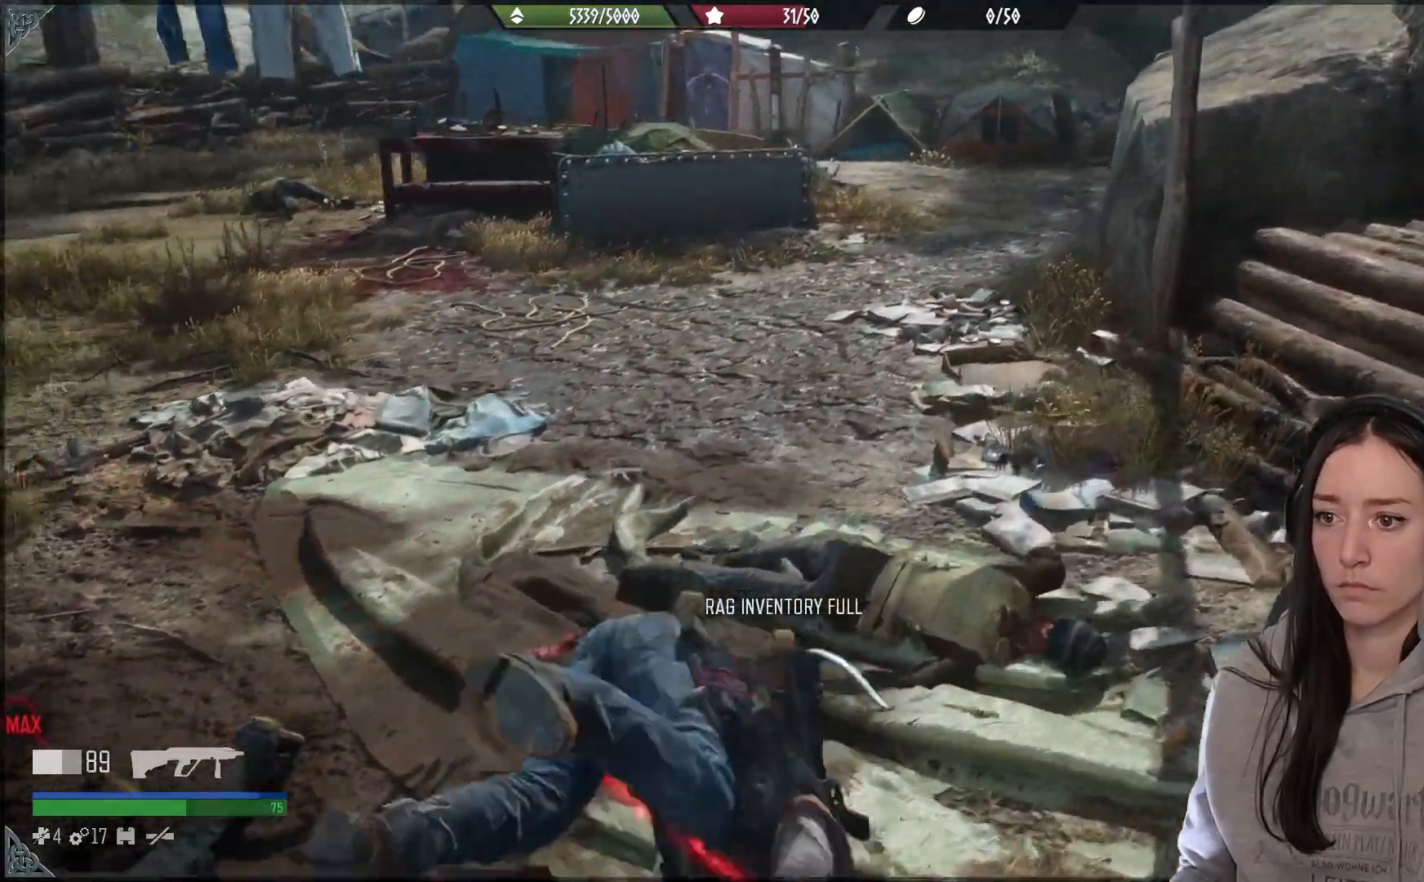
{"buttons": ["X"], "left_stick": "down-left", "right_stick": "center", "events": [[83, "left_stick", "down"], [83, "right_stick", "center"], [200, "X", "down"], [200, "left_stick", "down-left"]]}
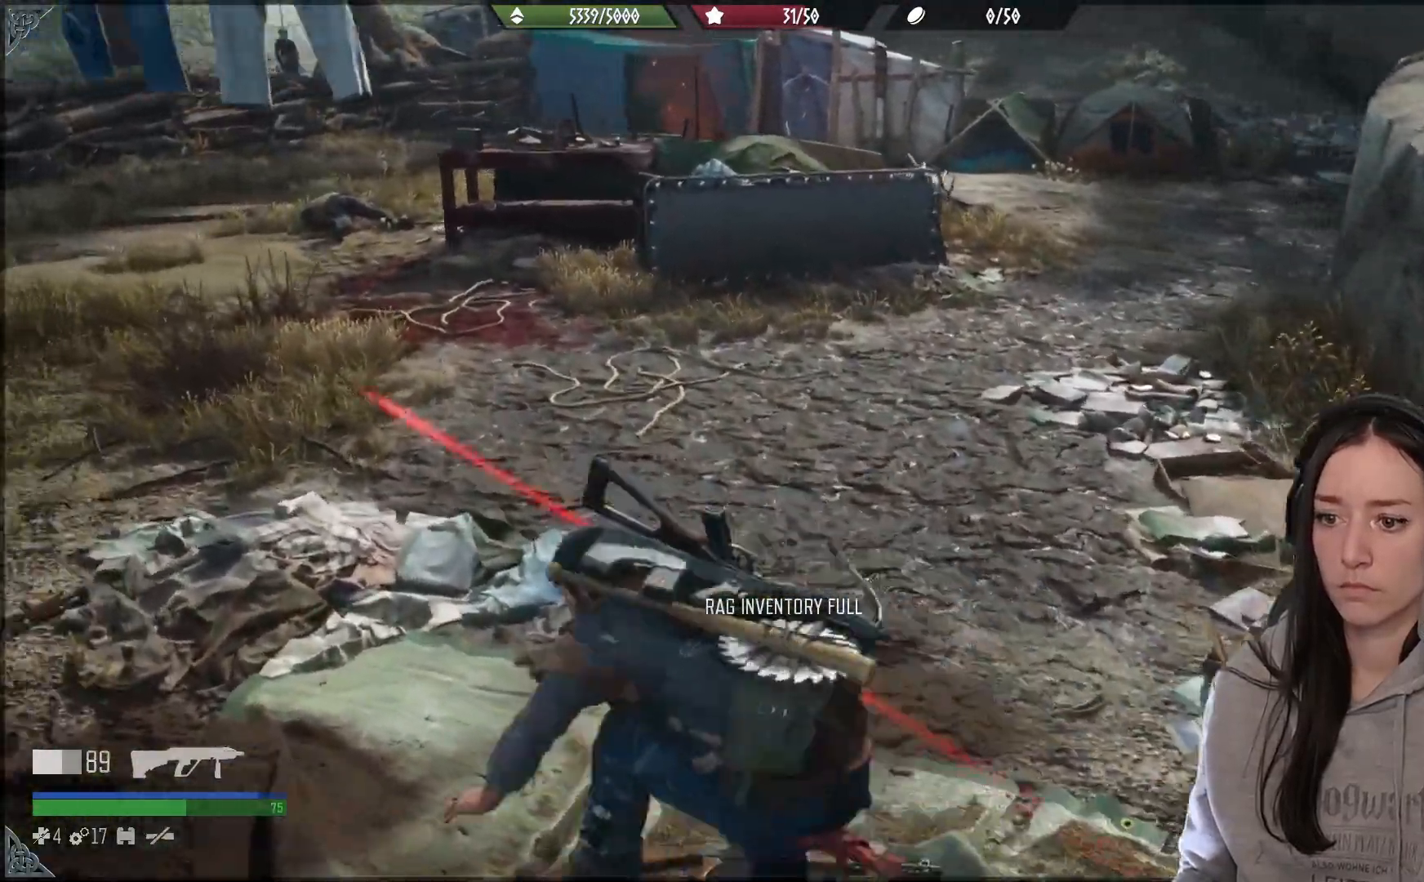
{"buttons": [], "left_stick": "right", "right_stick": "center", "events": [[67, "left_stick", "down-right"], [133, "left_stick", "right"], [417, "X", "up"]]}
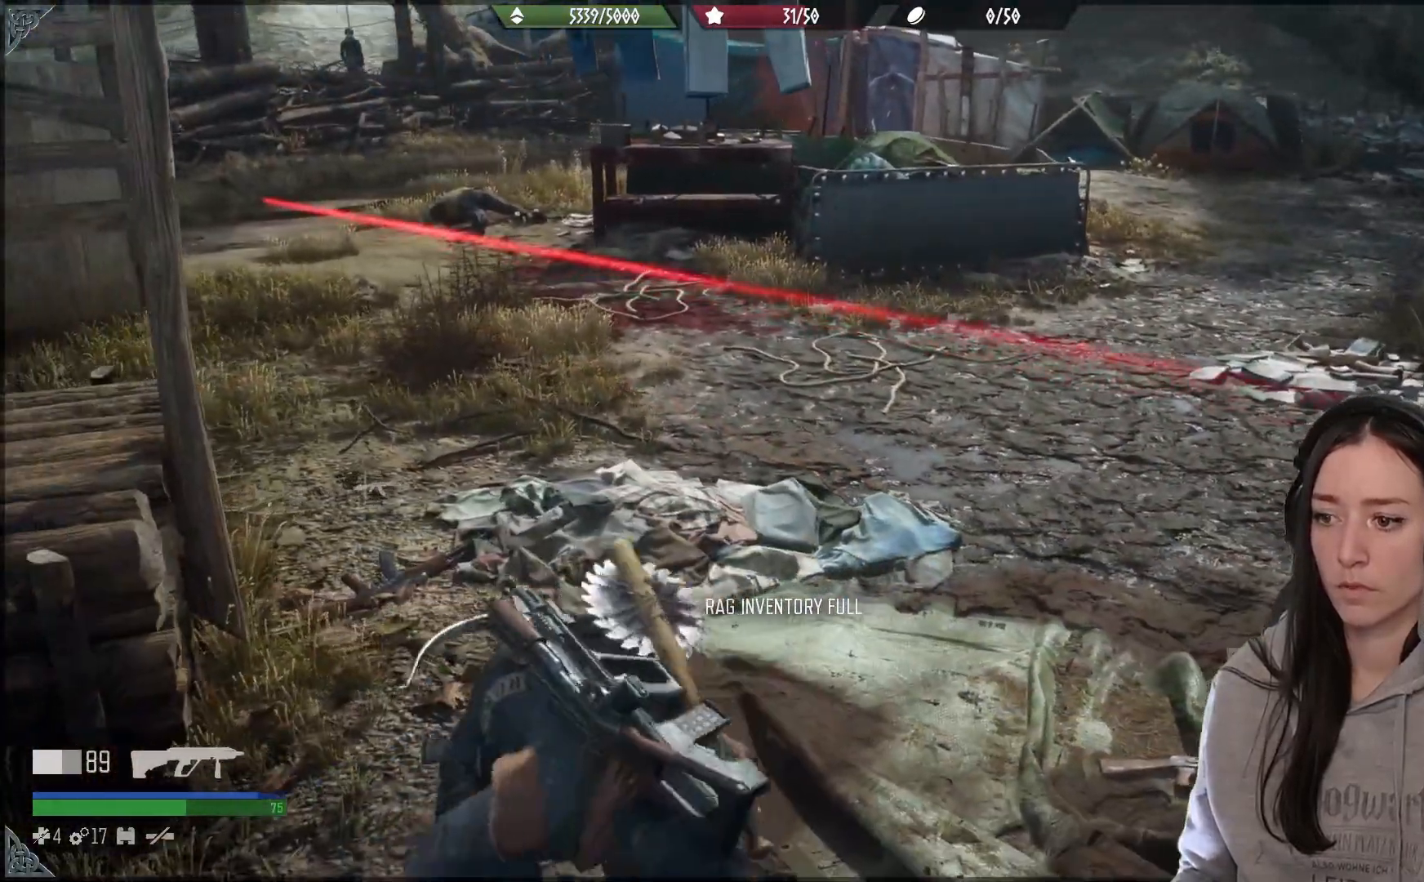
{"buttons": [], "left_stick": "right", "right_stick": "center", "events": [[100, "right_stick", "down-right"], [250, "right_stick", "right"], [450, "right_stick", "center"]]}
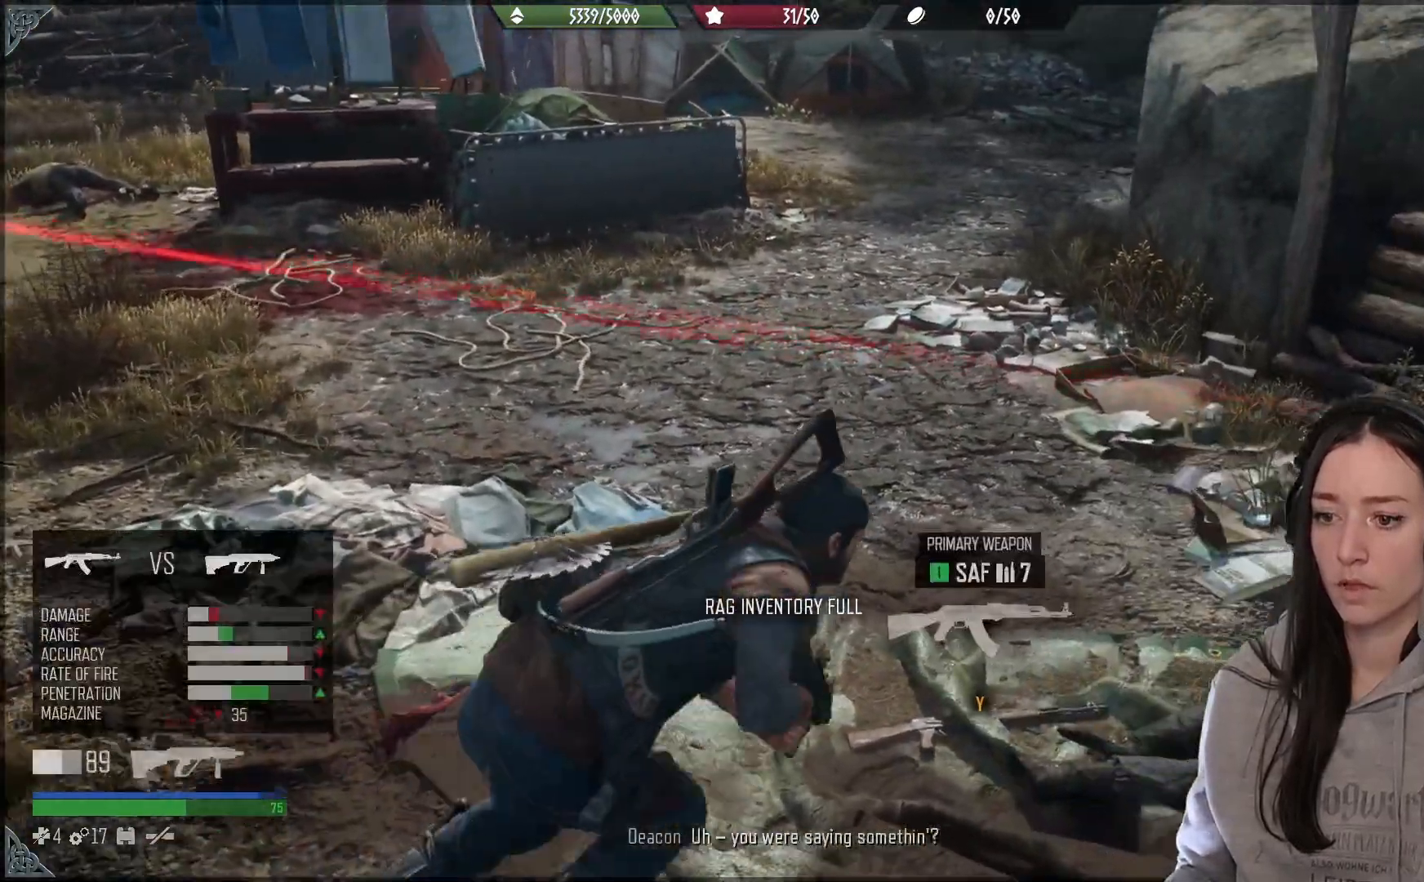
{"buttons": ["X"], "left_stick": "center", "right_stick": "center", "events": [[333, "left_stick", "center"], [367, "X", "down"]]}
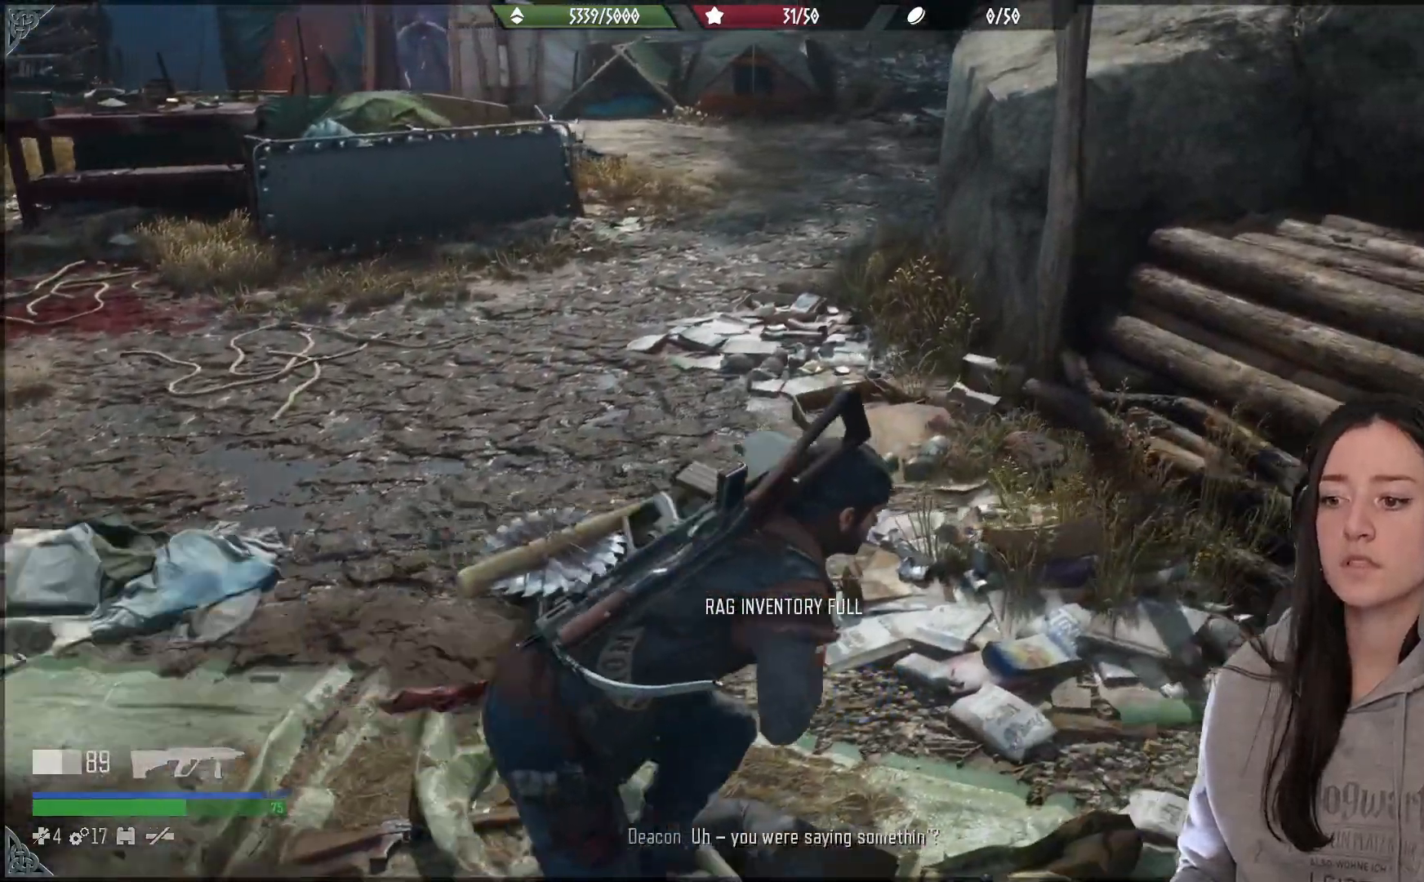
{"buttons": ["X"], "left_stick": "center", "right_stick": "center", "events": []}
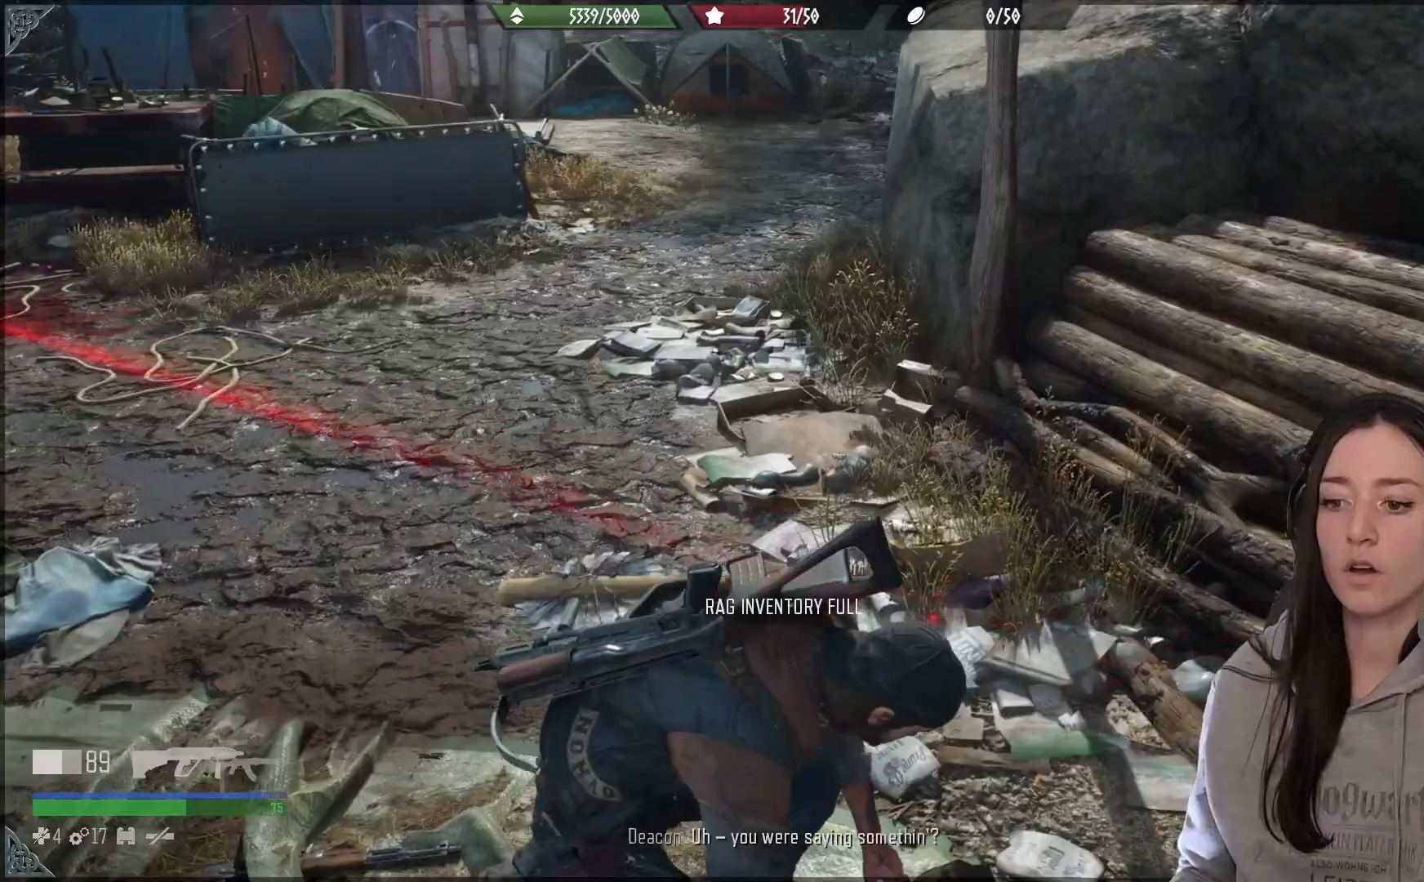
{"buttons": ["X"], "left_stick": "left", "right_stick": "center", "events": [[467, "left_stick", "left"]]}
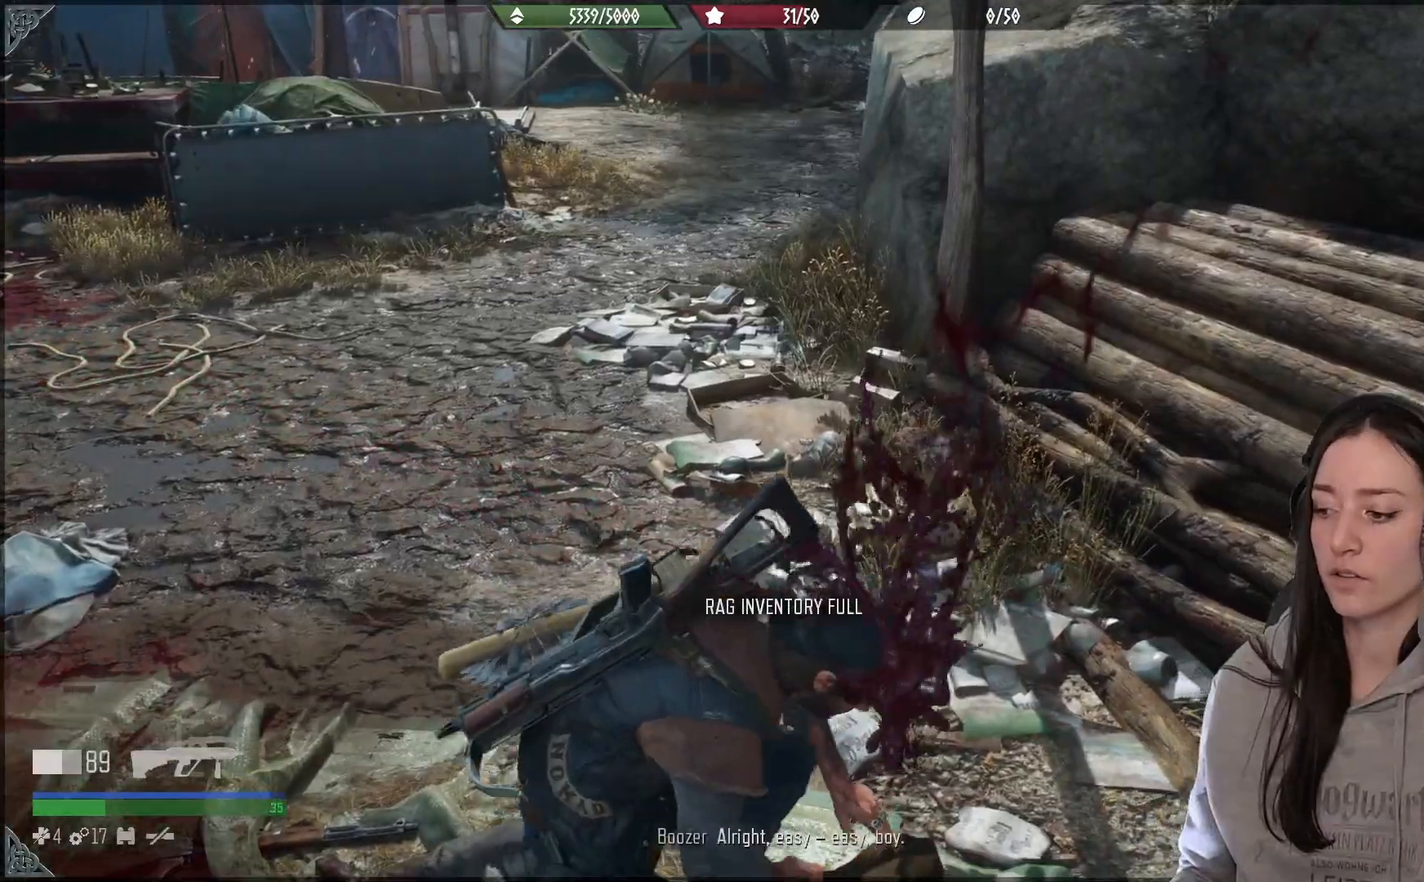
{"buttons": [], "left_stick": "up-left", "right_stick": "center", "events": [[333, "X", "up"], [483, "left_stick", "up-left"]]}